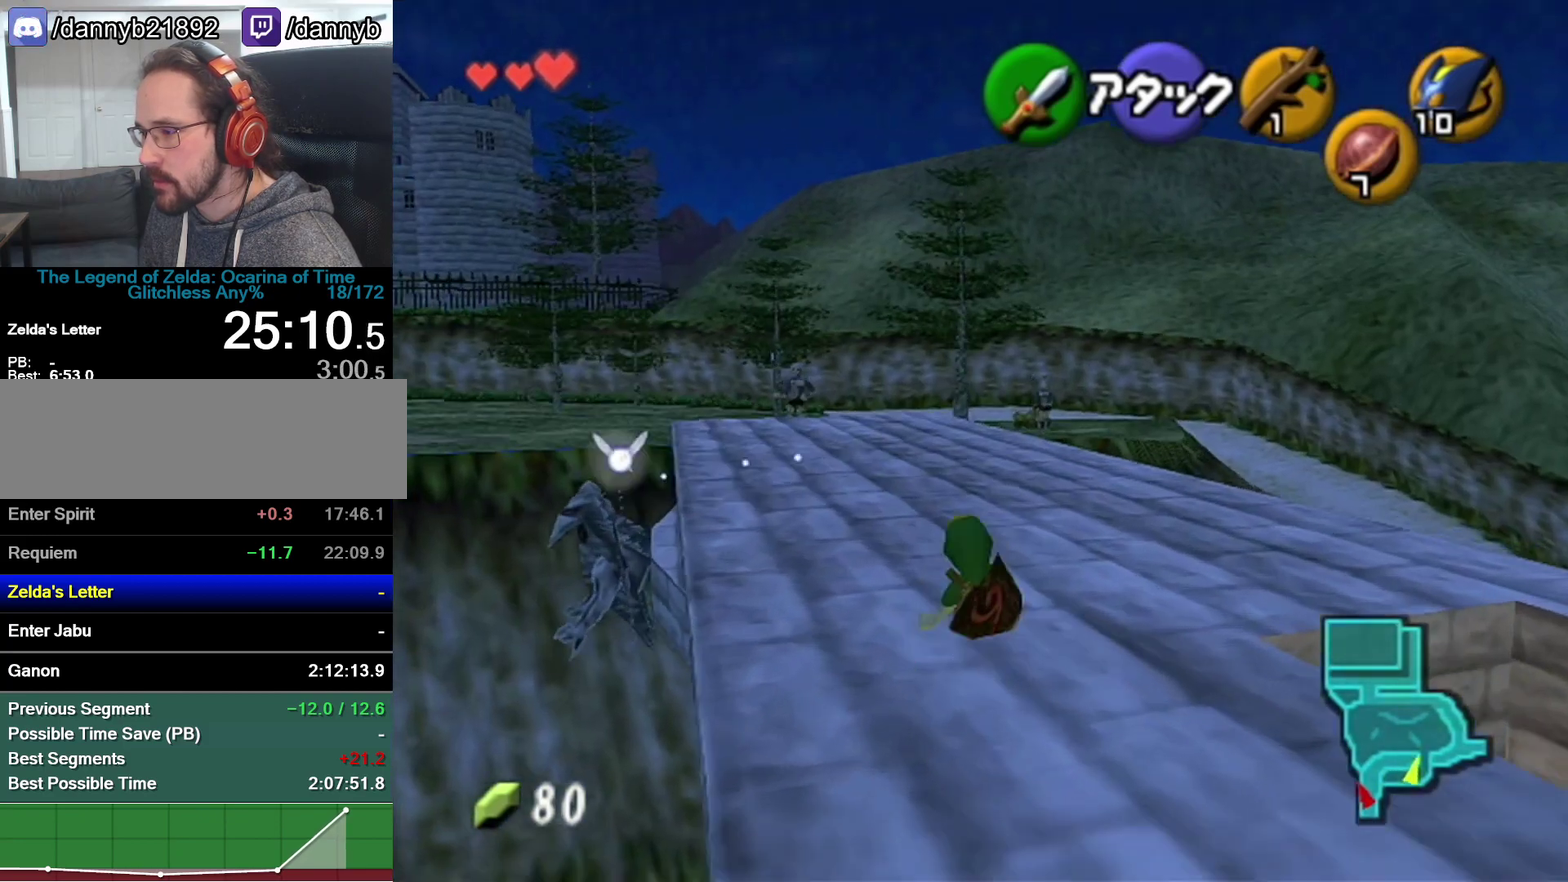
Gameplay with a controller (Nintendo layout); each line is a JSON object with the inputs held at the frame after it. "events" lists button and stick changes between this image and that frame as [ms after this image, input, new state], when the widget could be followed in between. Not read: L3 R3.
{"buttons": ["A"], "left_stick": "up-left", "events": [[150, "left_stick", "up-left"], [367, "A", "down"]]}
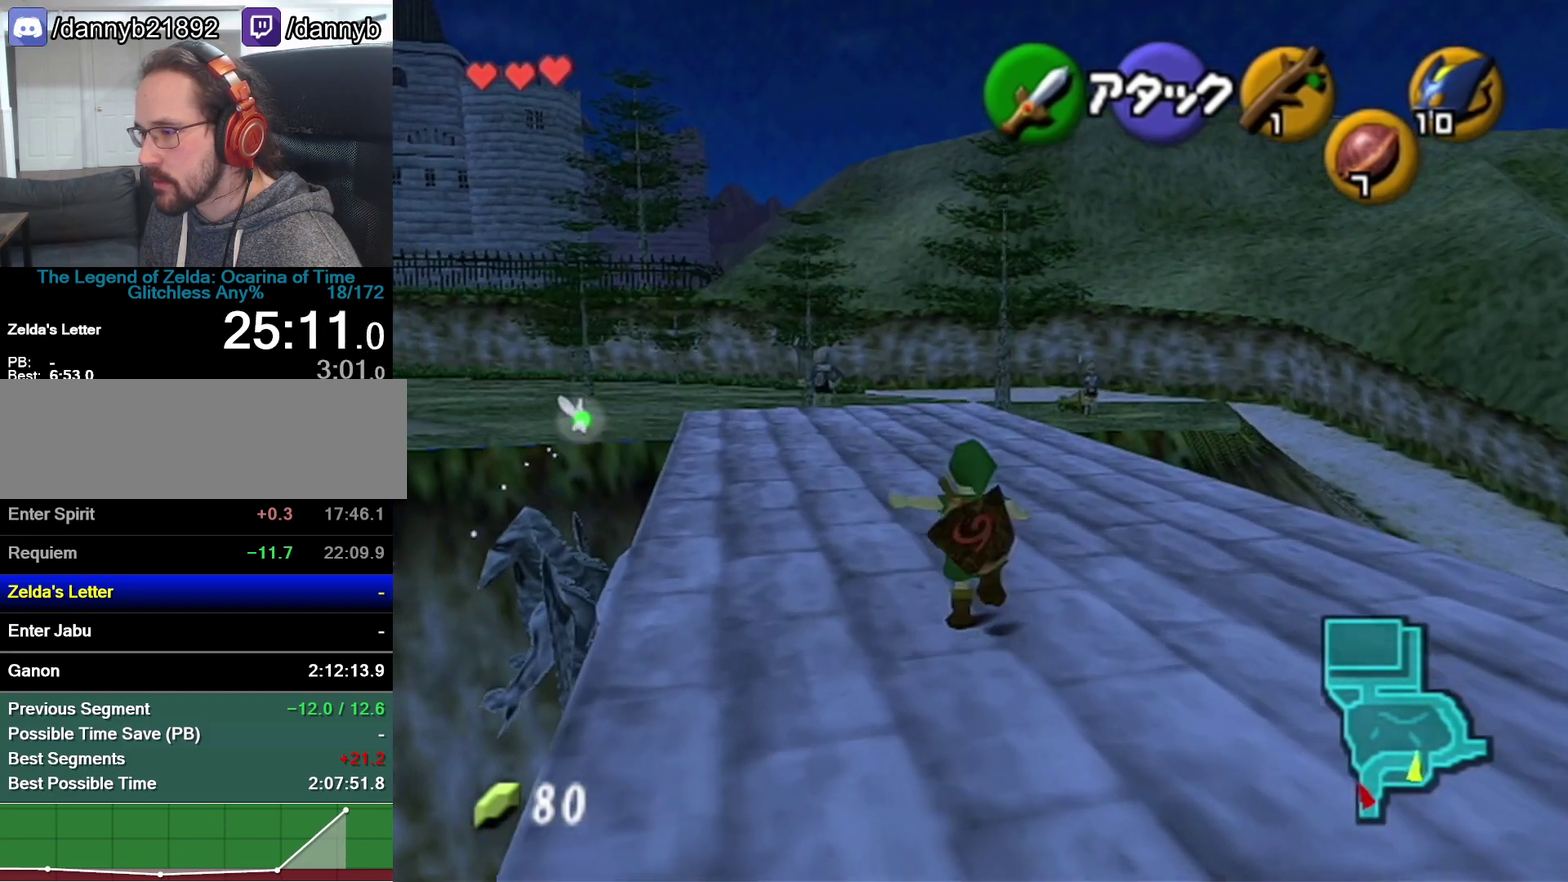
{"buttons": [], "left_stick": "up-left", "events": [[117, "A", "up"]]}
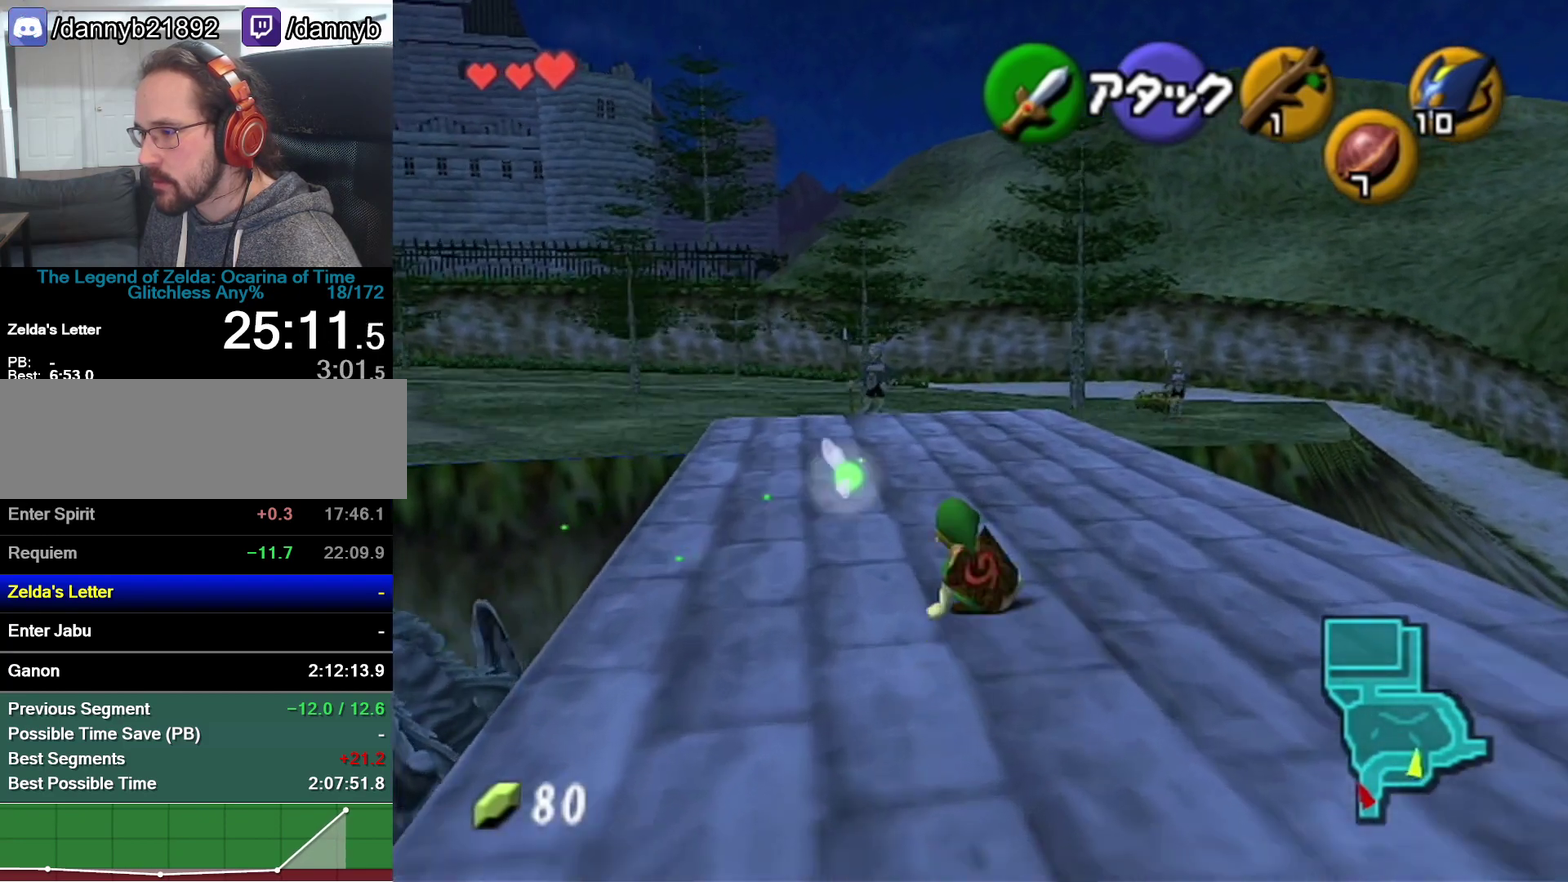
{"buttons": [], "left_stick": "up", "events": [[150, "A", "down"], [250, "Z", "down"], [300, "A", "up"], [300, "left_stick", "up"], [450, "Z", "up"]]}
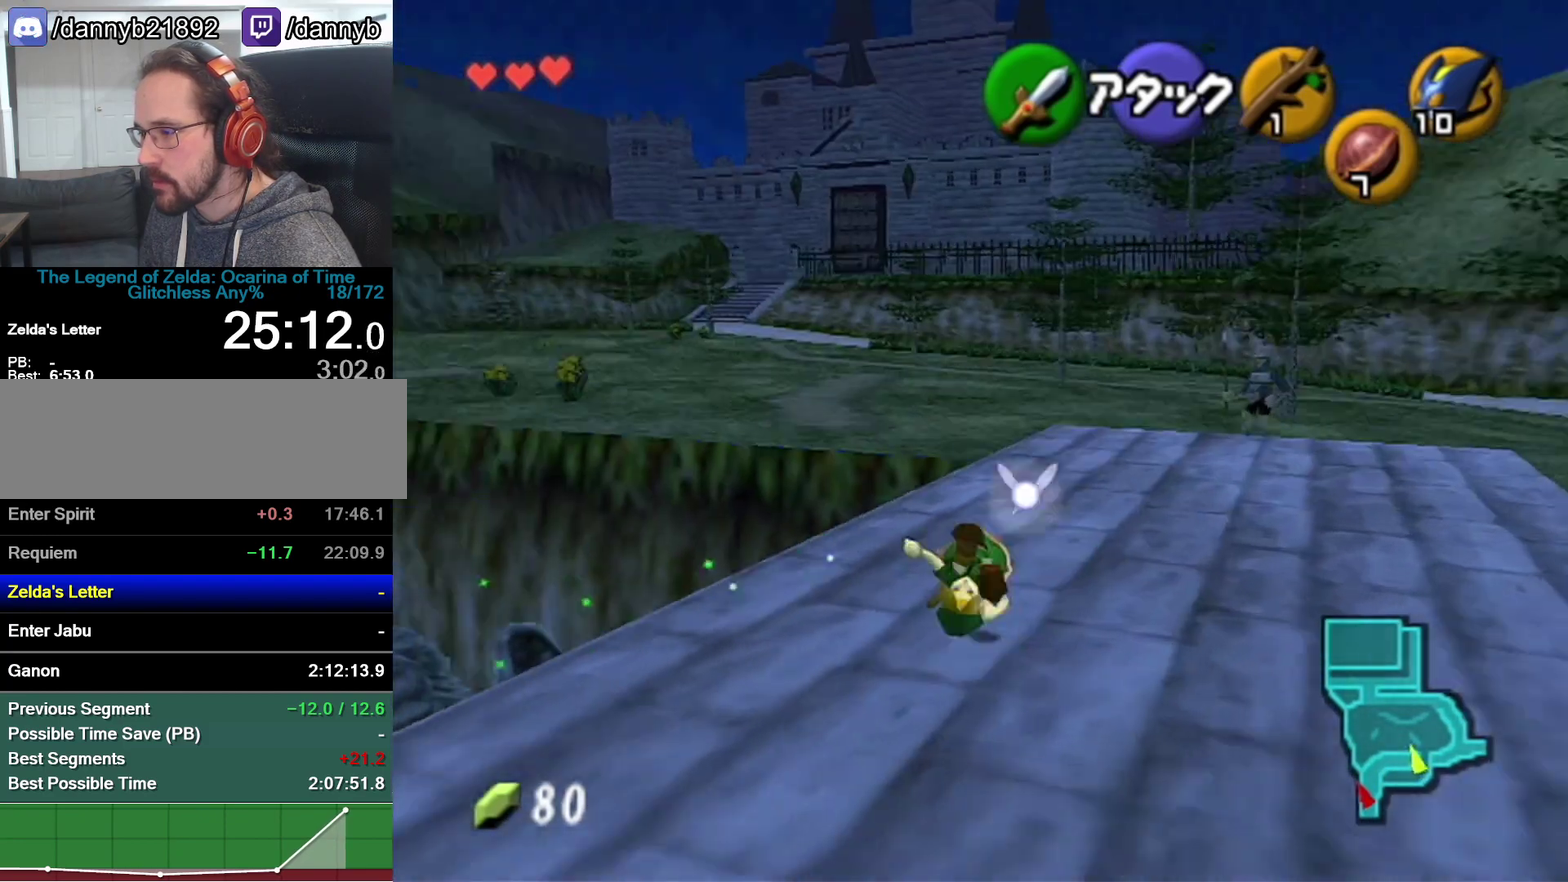
{"buttons": [], "left_stick": "up", "events": []}
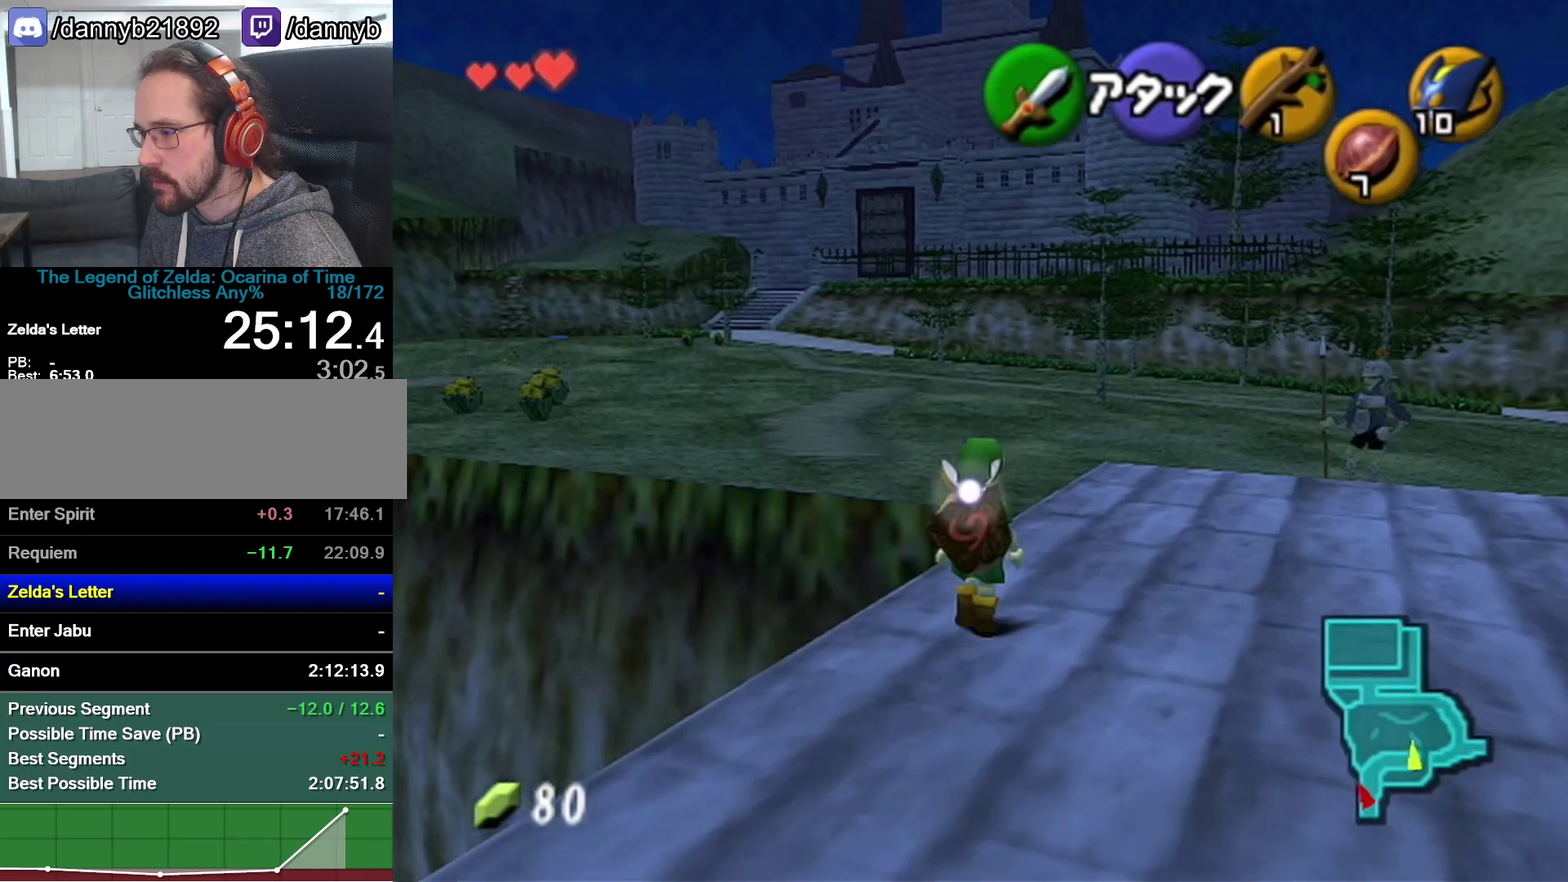
{"buttons": [], "left_stick": "up", "events": [[83, "left_stick", "up-left"], [483, "left_stick", "up"]]}
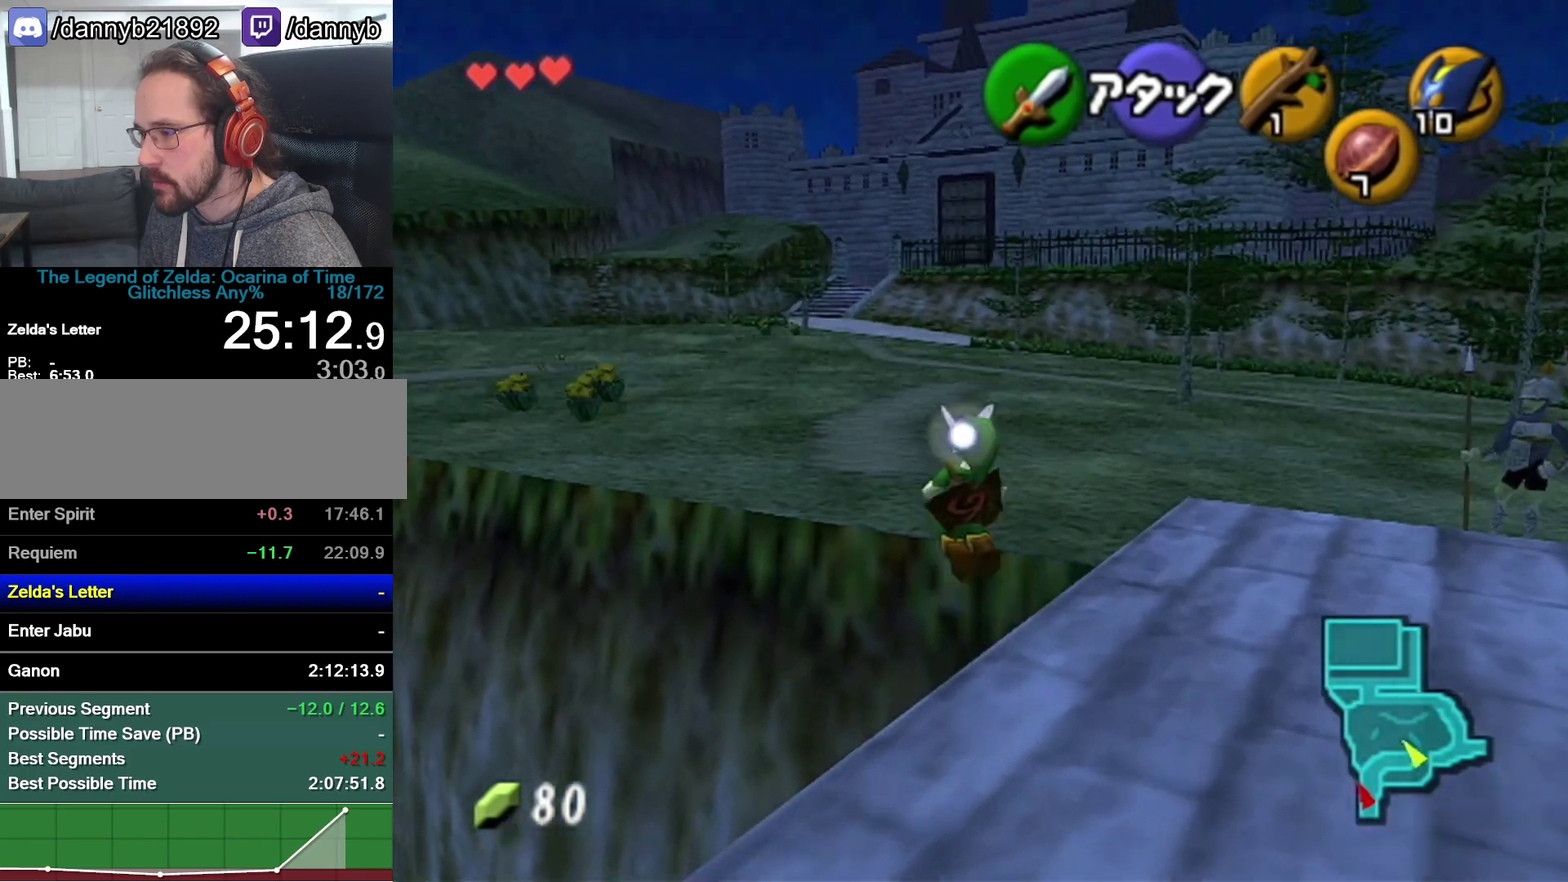
{"buttons": [], "left_stick": "up-left", "events": [[150, "left_stick", "up-left"], [300, "B", "down"], [467, "B", "up"]]}
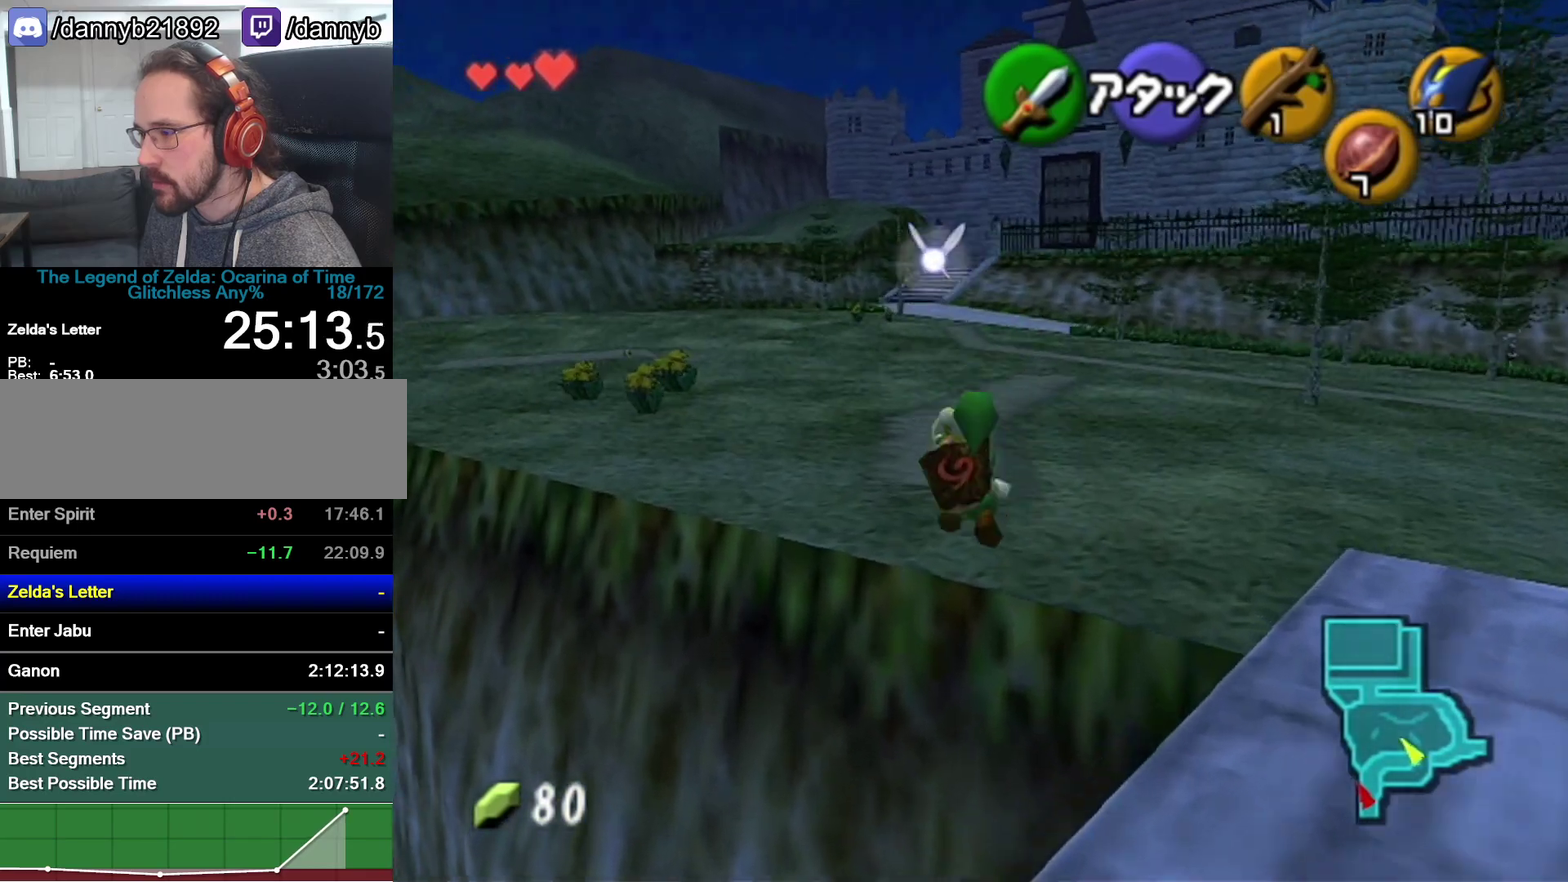
{"buttons": [], "left_stick": "up-left", "events": []}
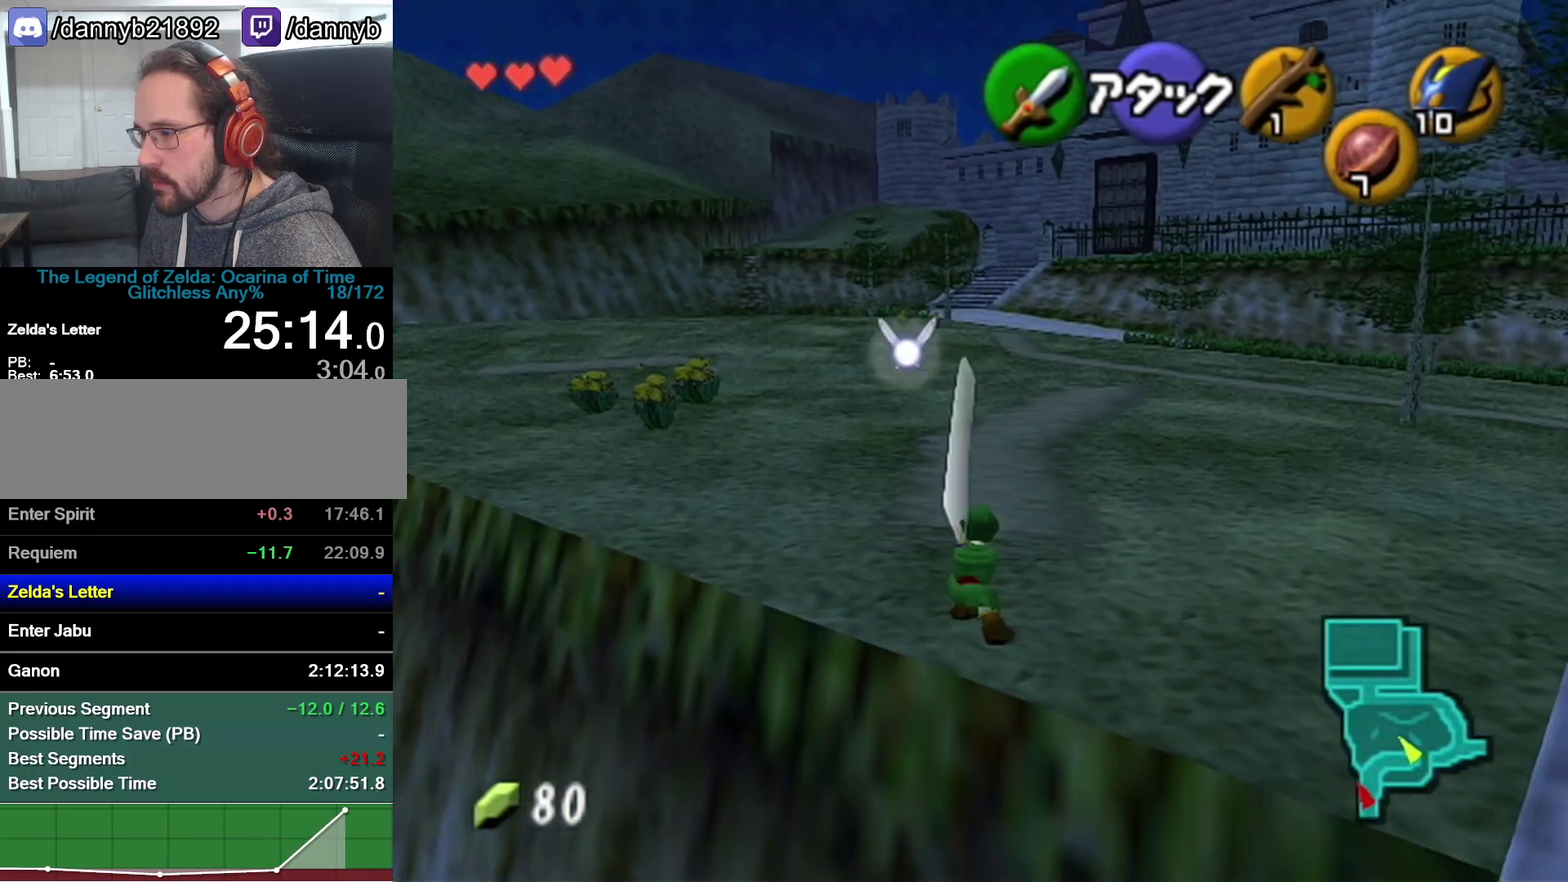
{"buttons": [], "left_stick": "up-left", "events": []}
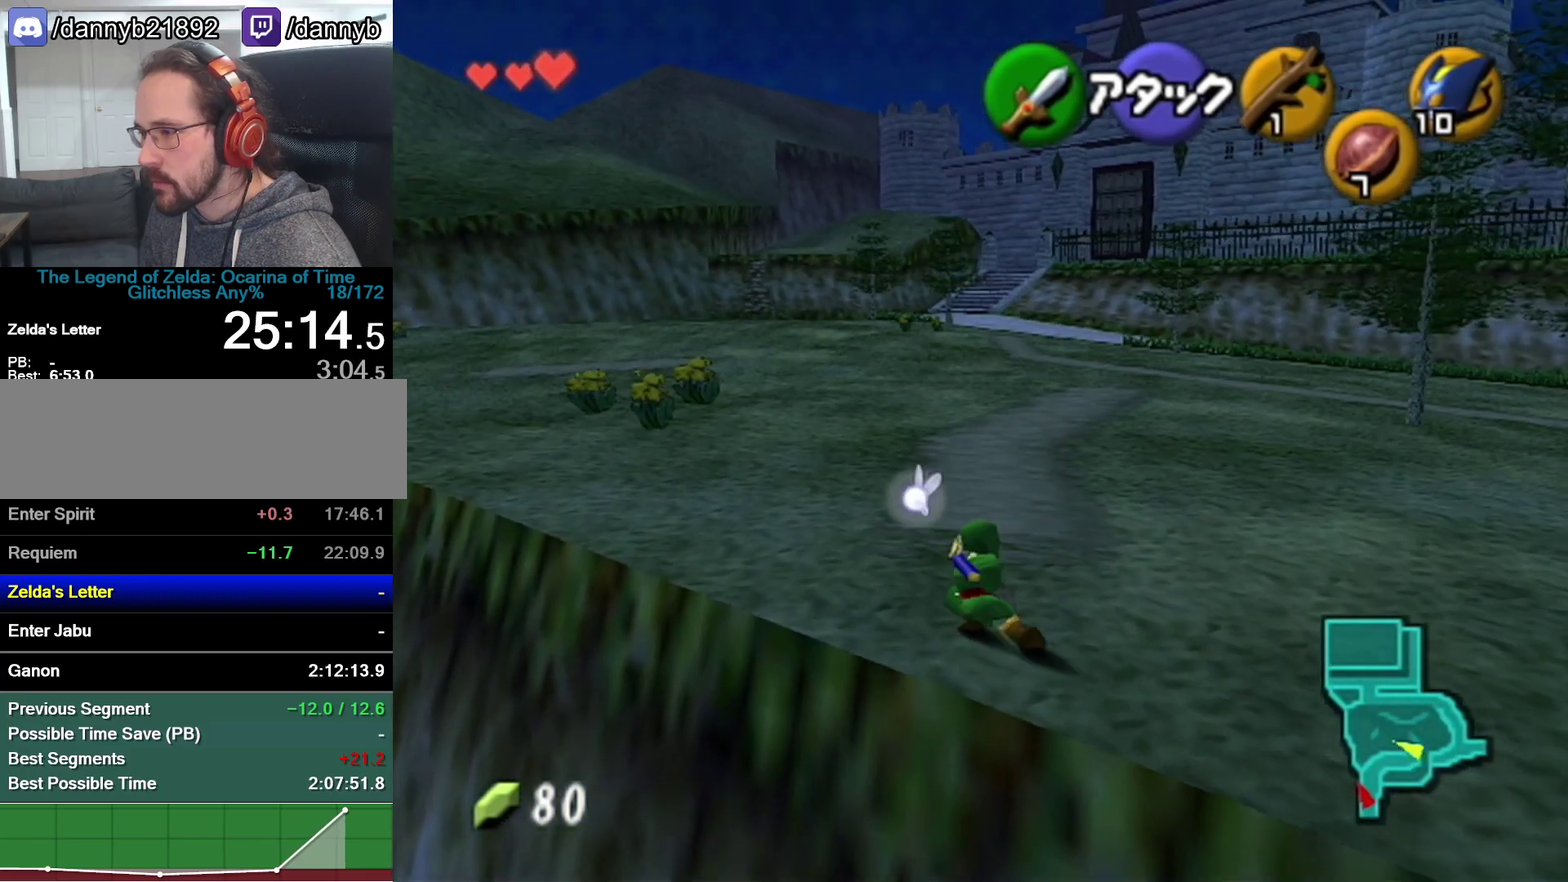
{"buttons": [], "left_stick": "up-left", "events": [[33, "A", "down"], [250, "A", "up"]]}
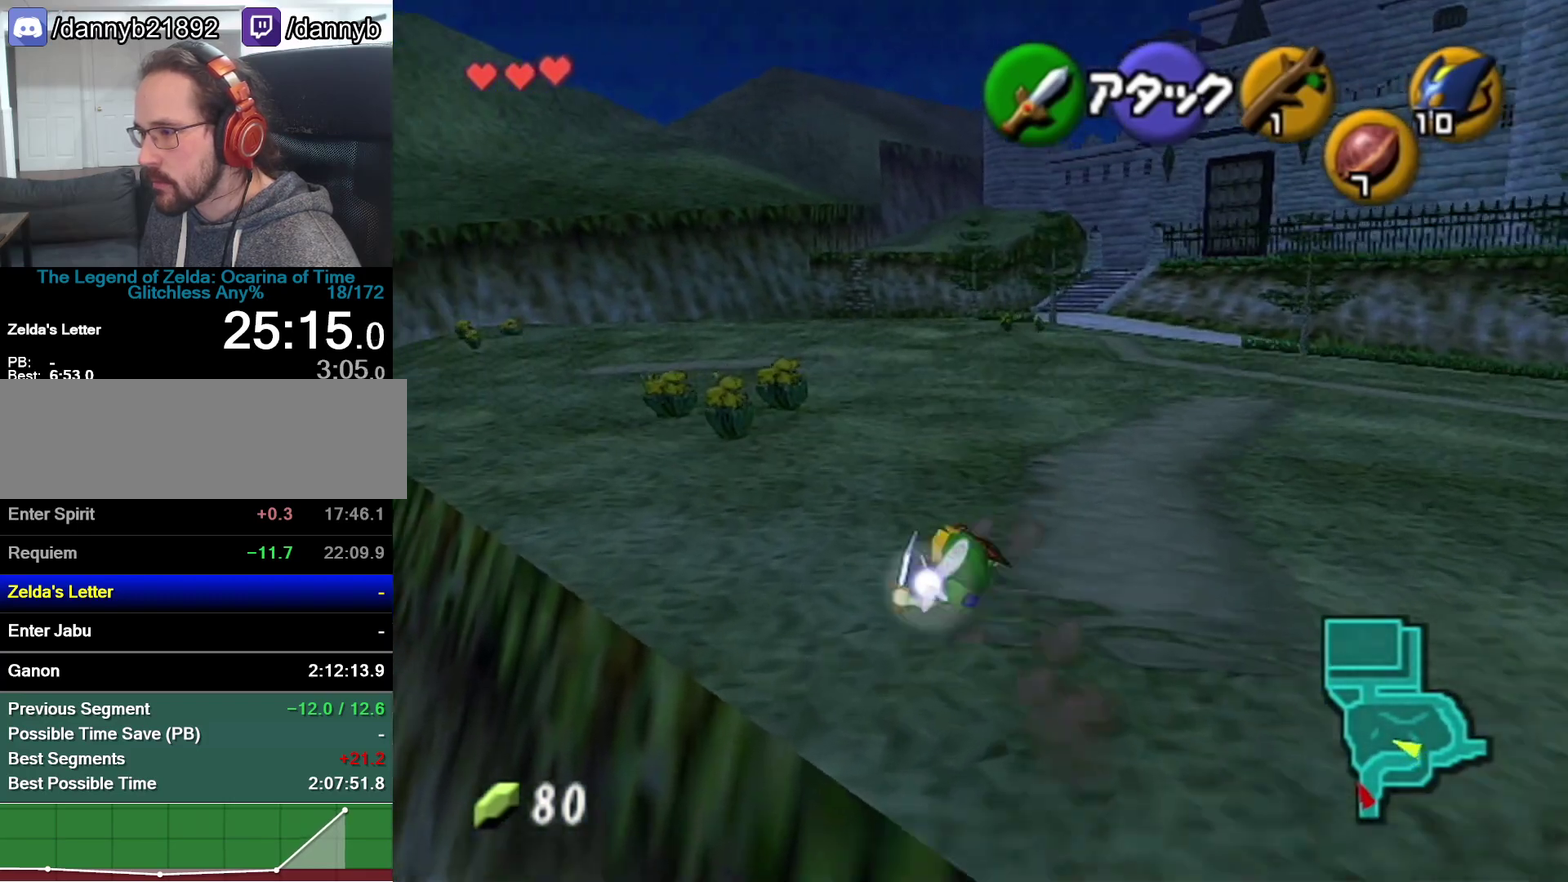
{"buttons": [], "left_stick": "up", "events": [[300, "left_stick", "up"]]}
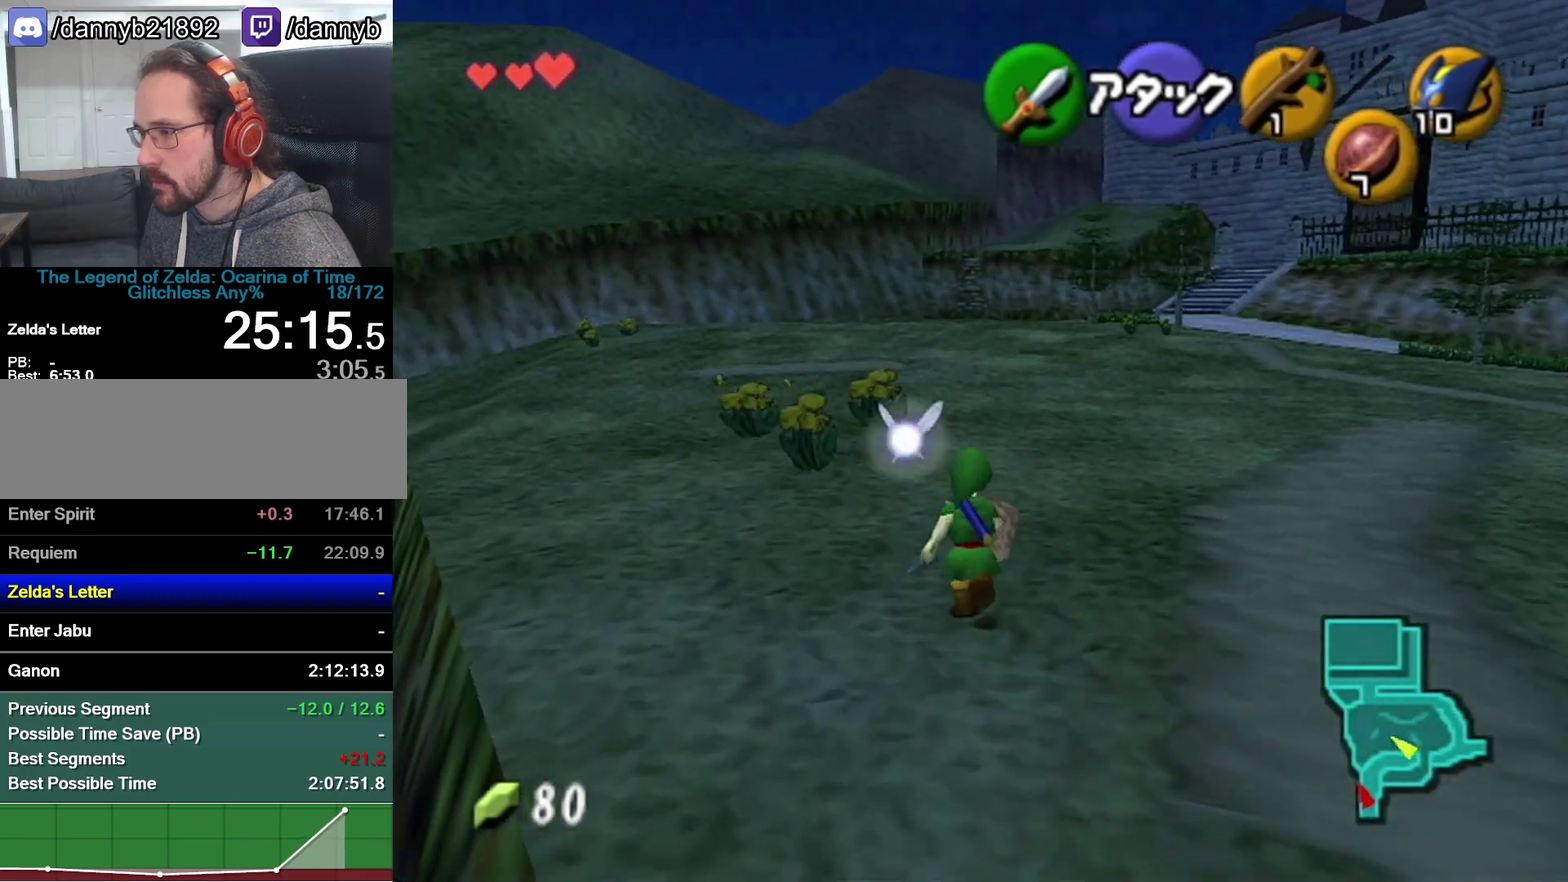
{"buttons": ["Z"], "left_stick": "down", "events": [[150, "left_stick", "down"], [217, "Z", "down"]]}
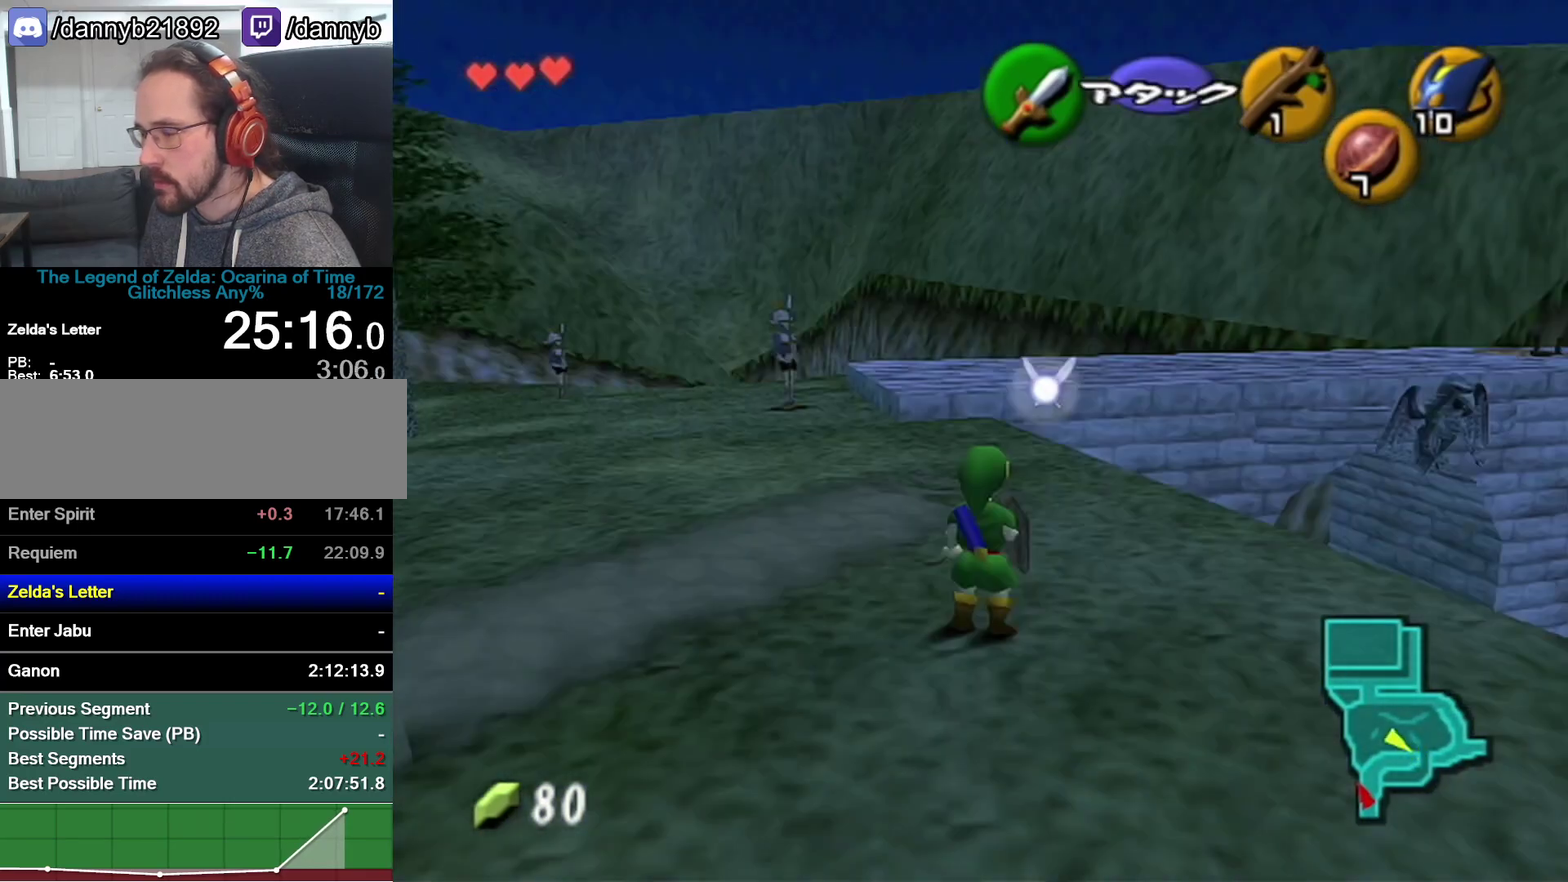
{"buttons": ["R1", "Z"], "left_stick": "down", "events": [[433, "R1", "down"]]}
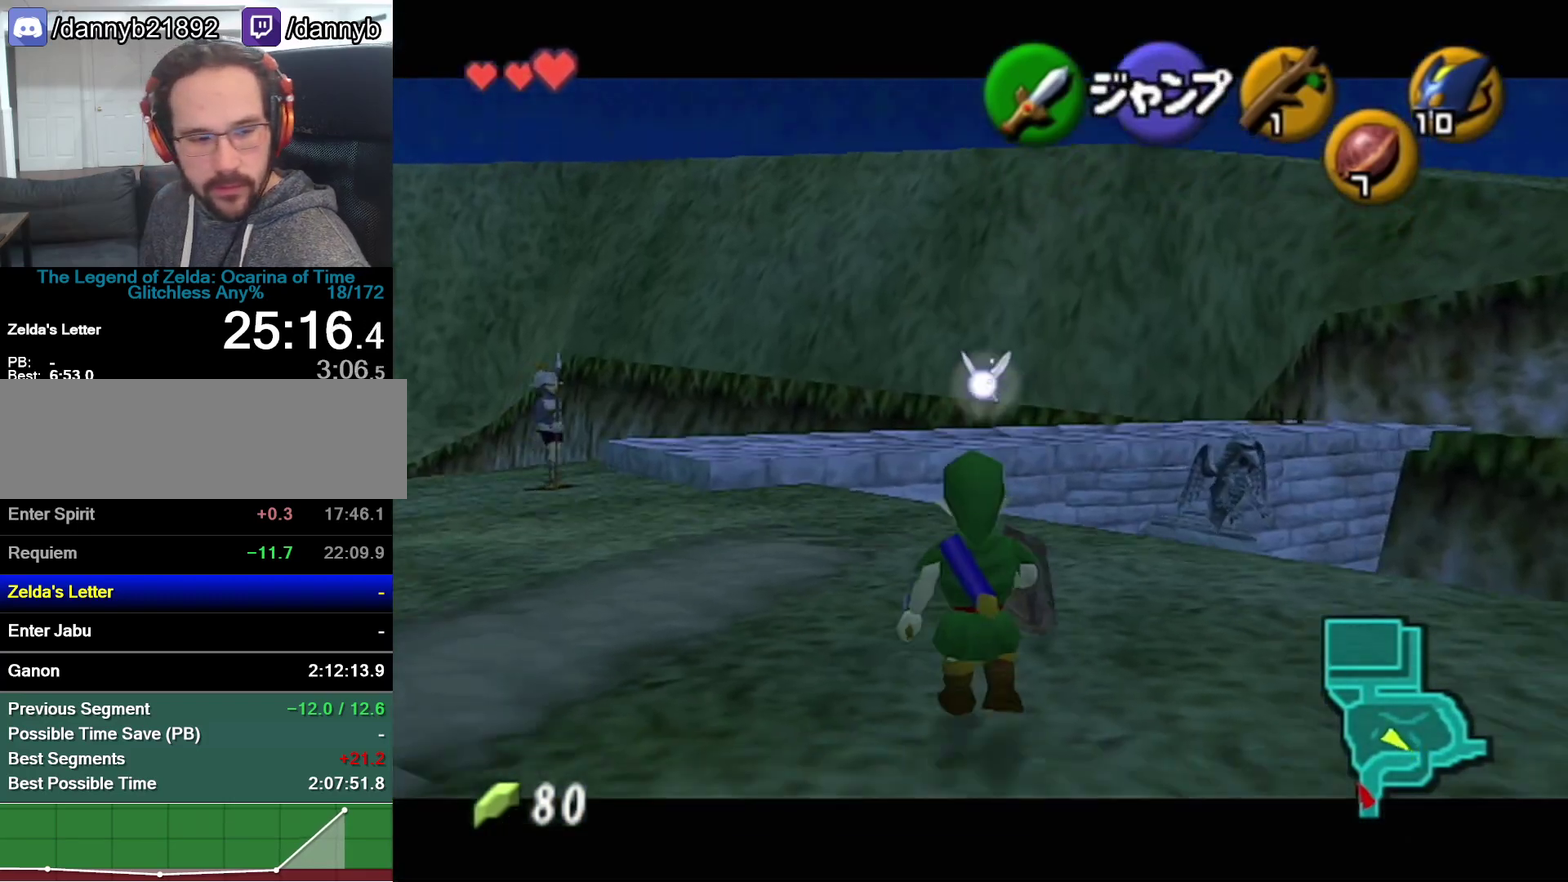
{"buttons": ["Z"], "left_stick": "down", "events": [[17, "R1", "up"], [83, "R1", "down"], [150, "R1", "up"]]}
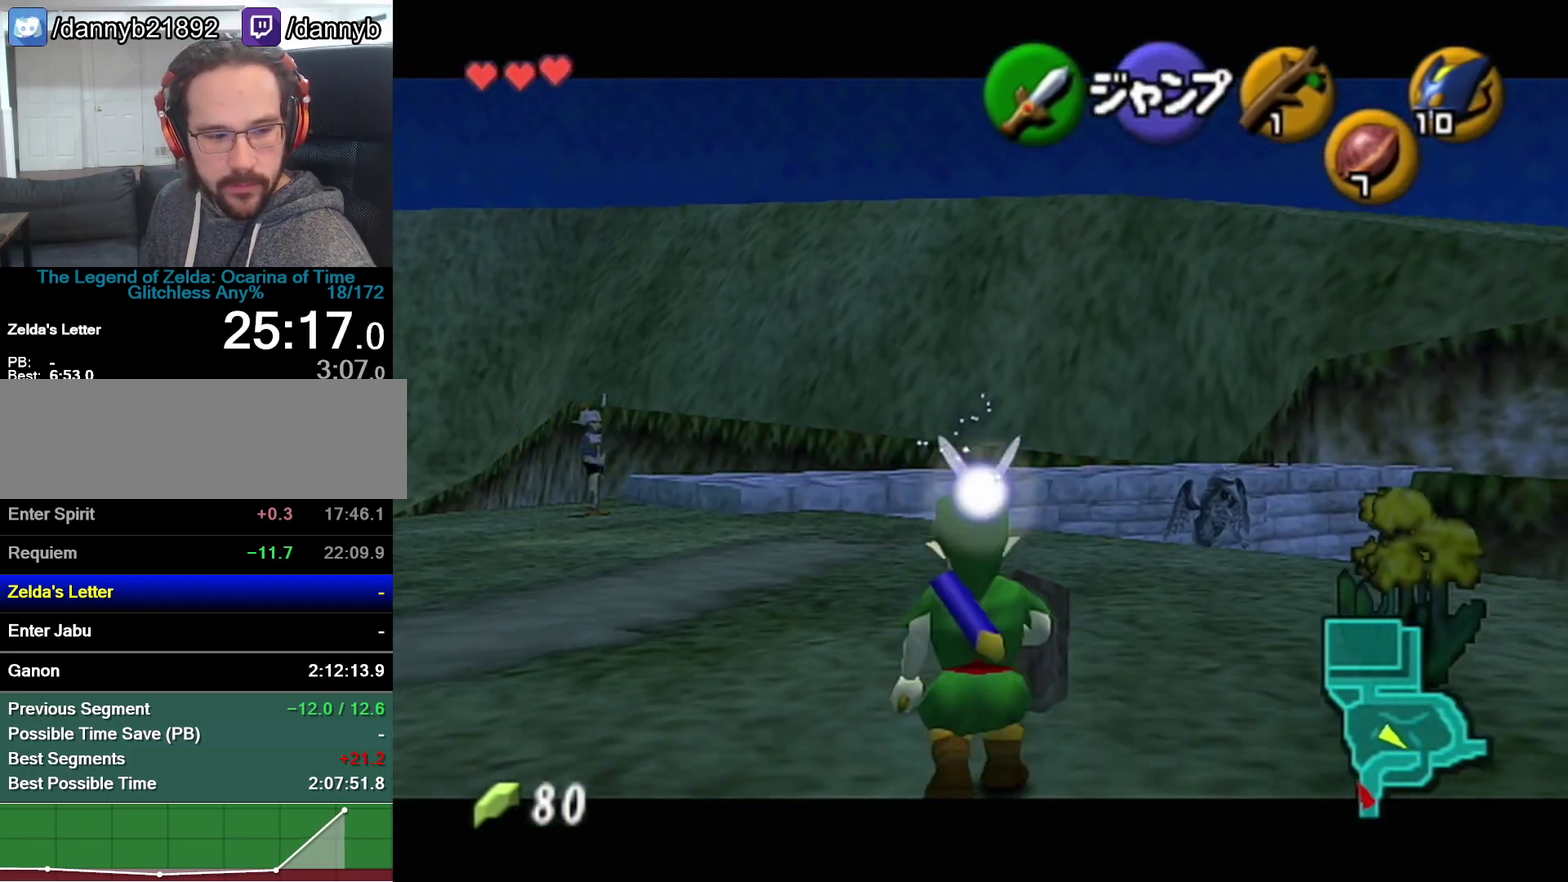
{"buttons": ["Z"], "left_stick": "down", "events": []}
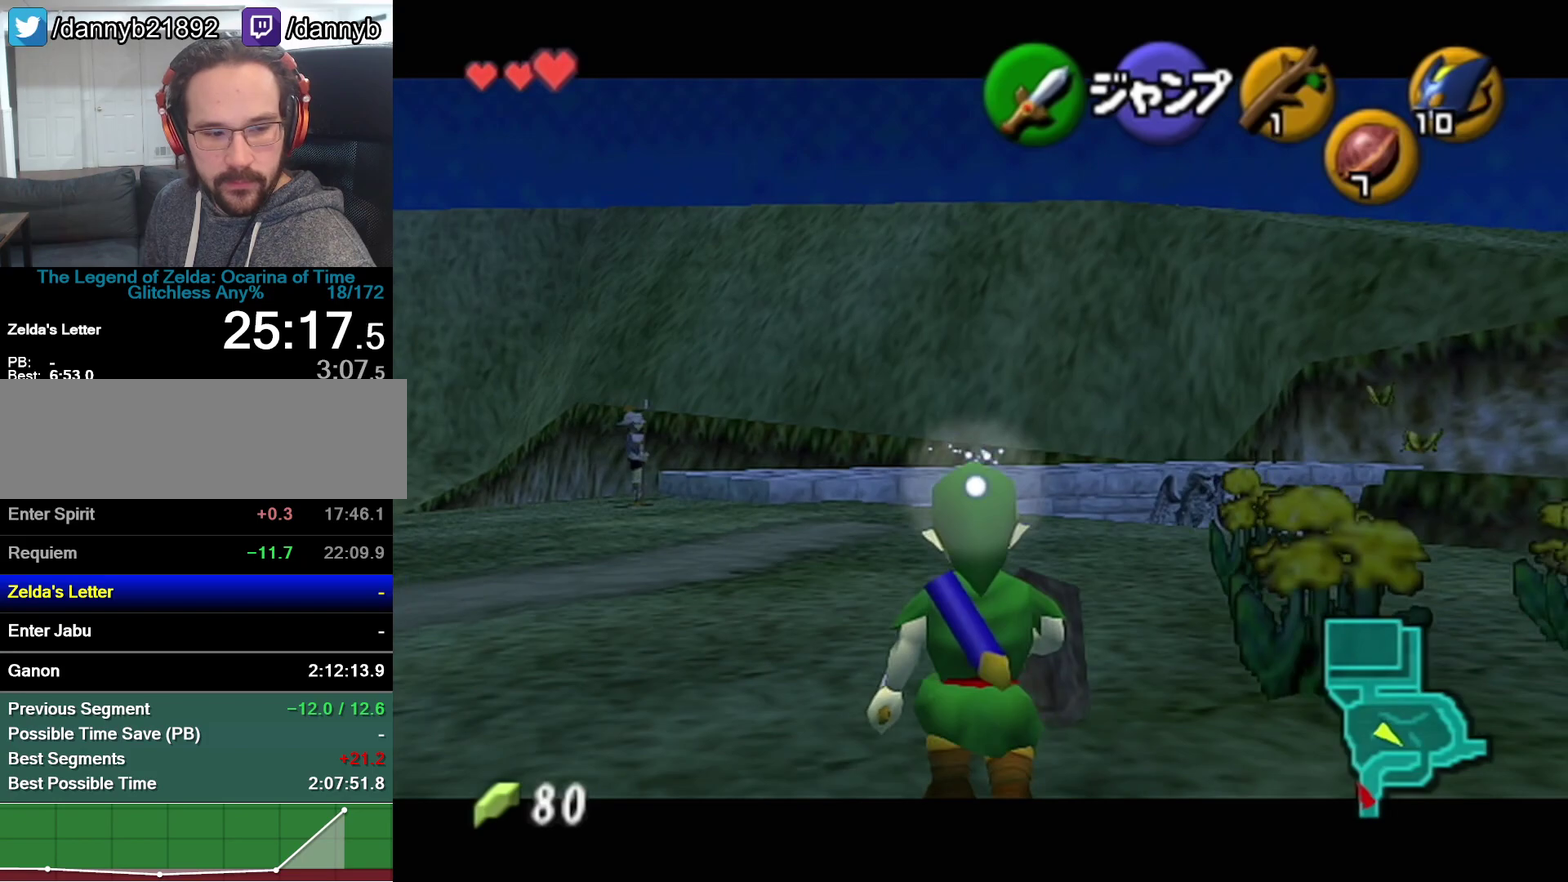
{"buttons": ["Z"], "left_stick": "down", "events": []}
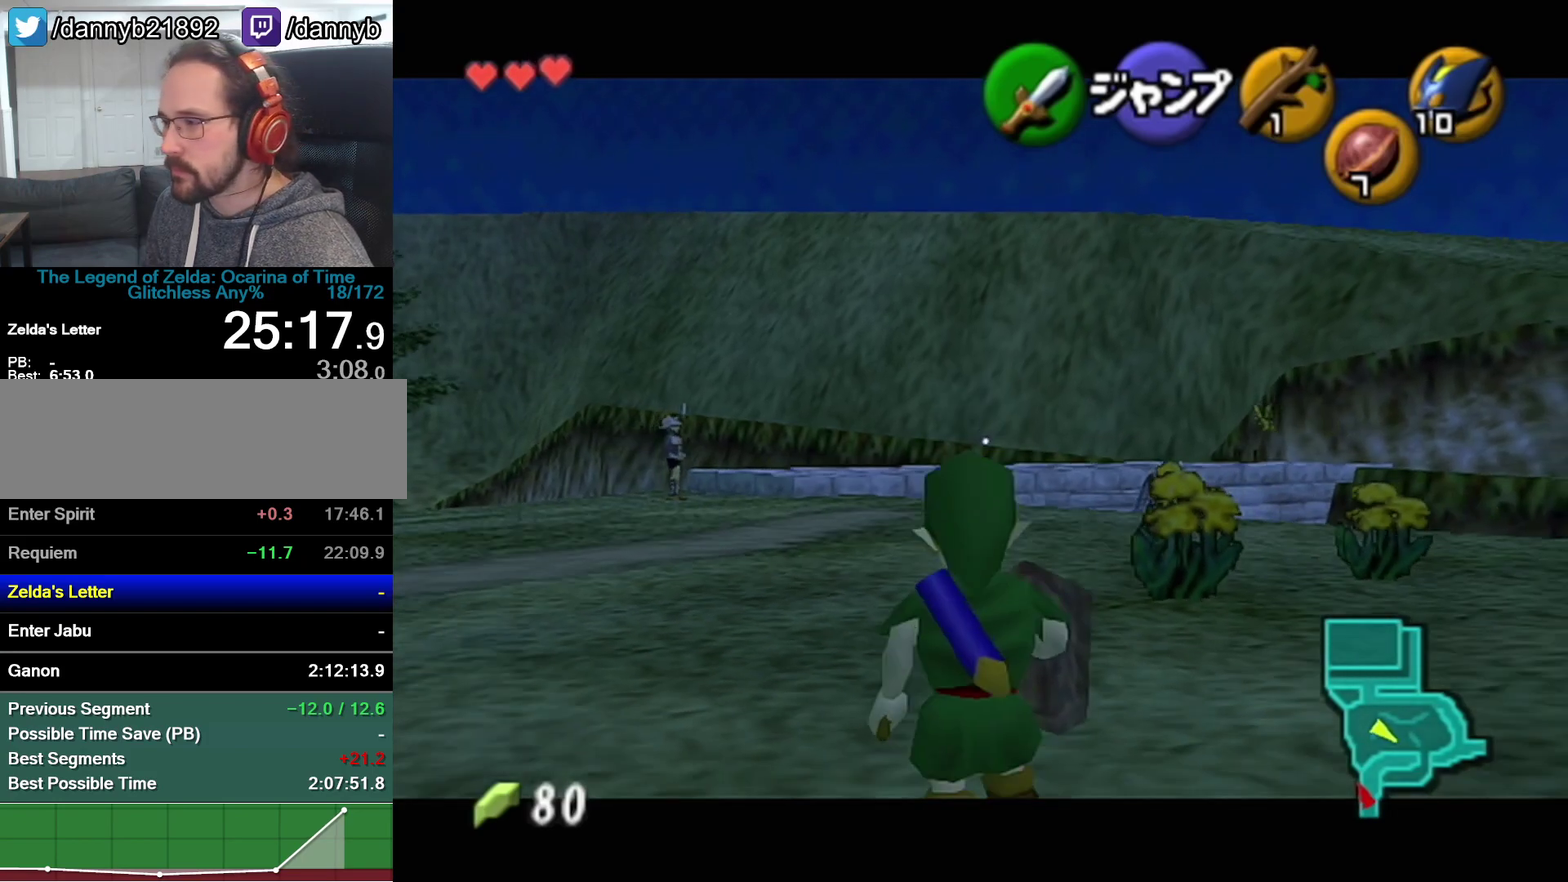
{"buttons": ["Z"], "left_stick": "down", "events": []}
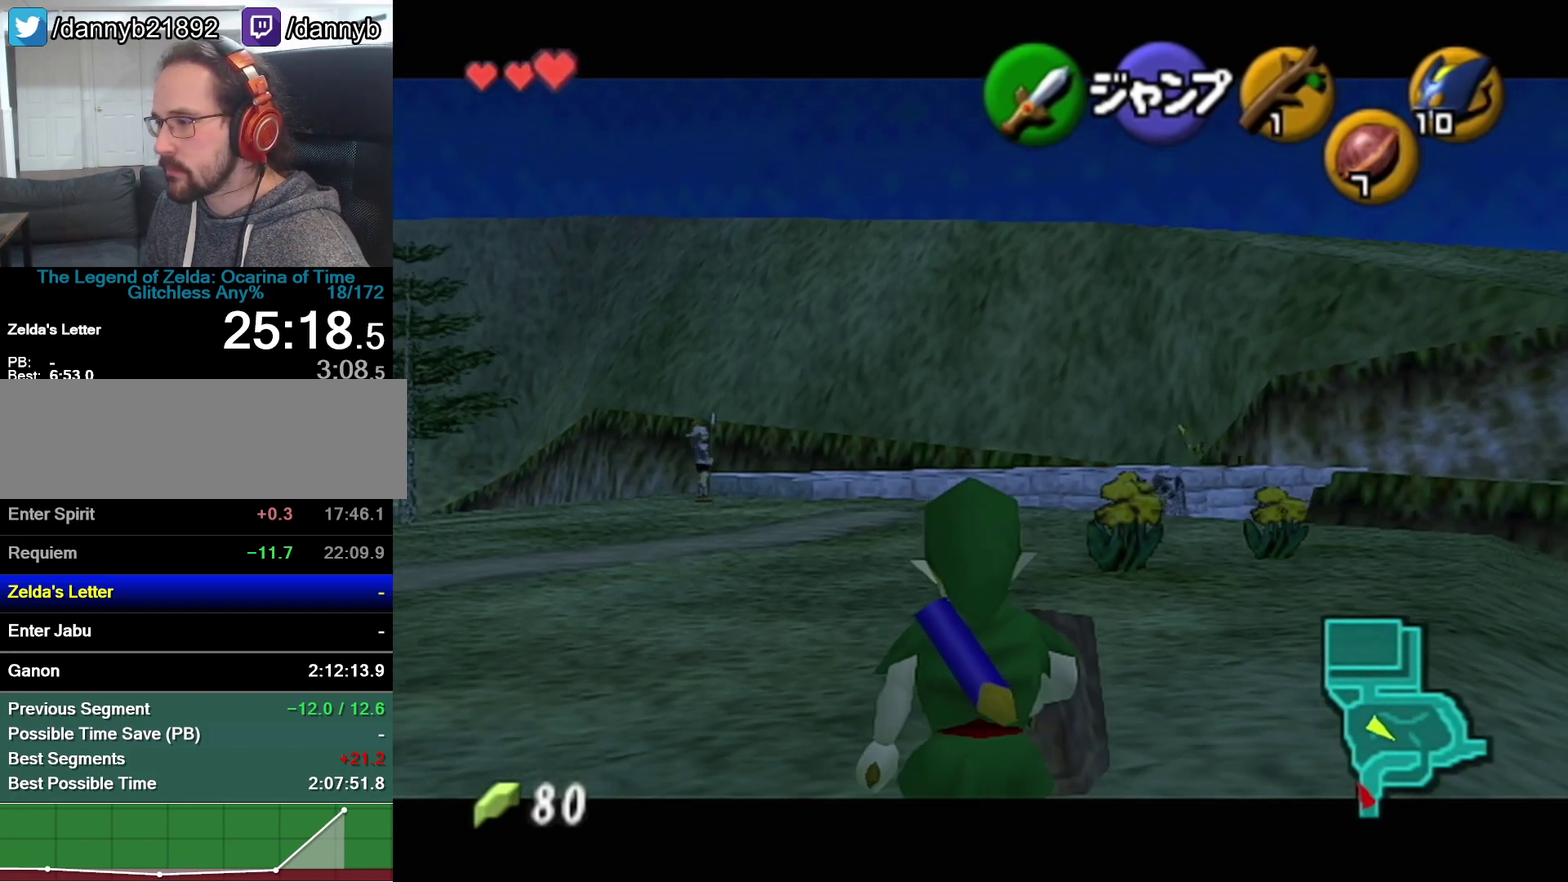
{"buttons": ["Z"], "left_stick": "down", "events": []}
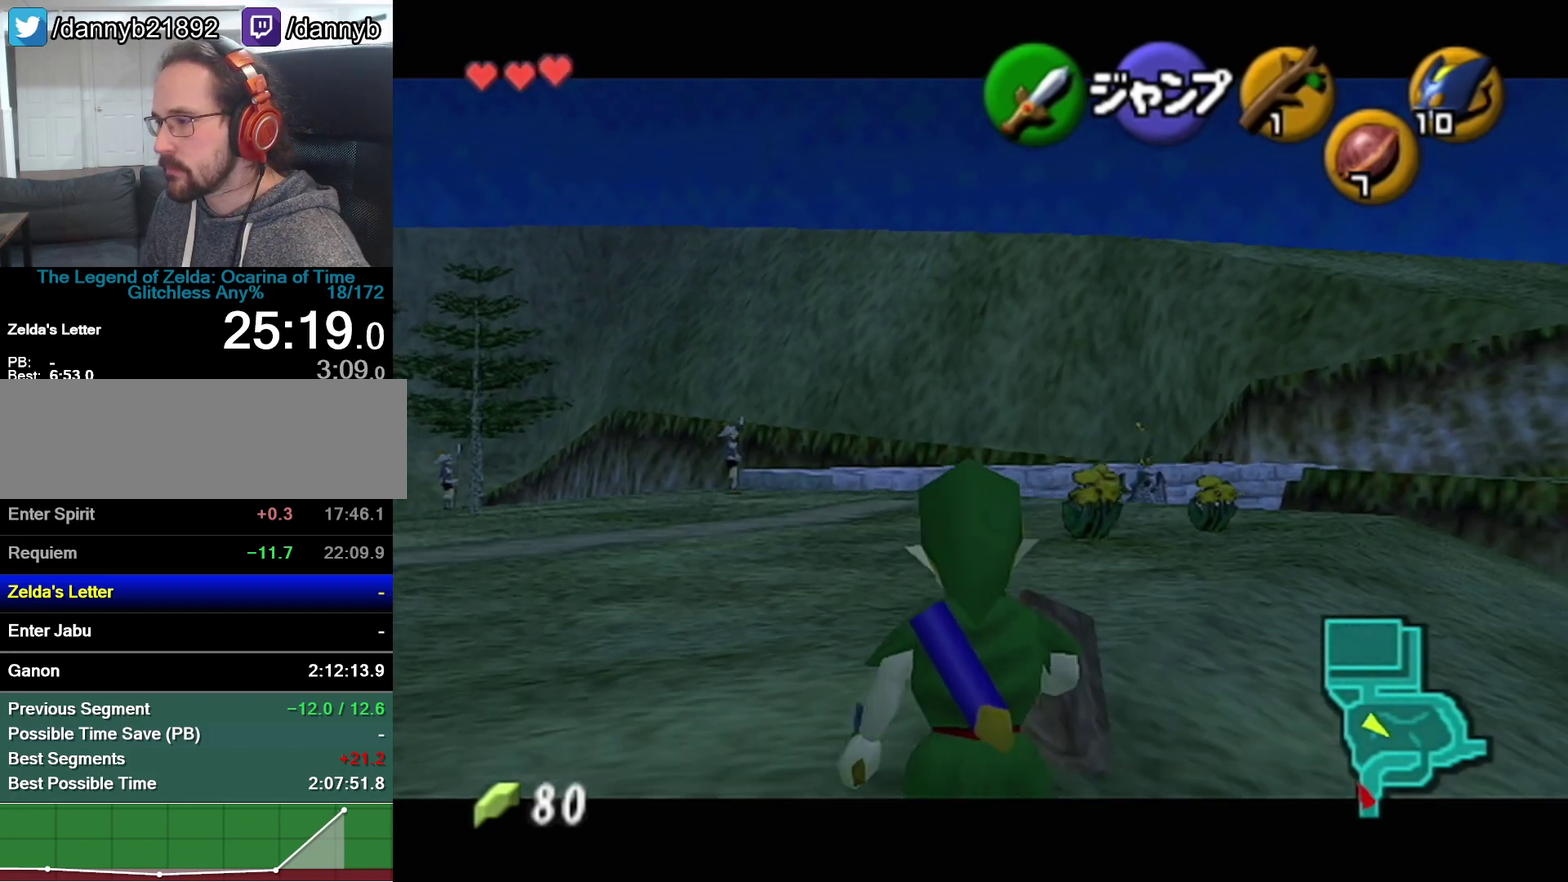
{"buttons": ["Z"], "left_stick": "down", "events": []}
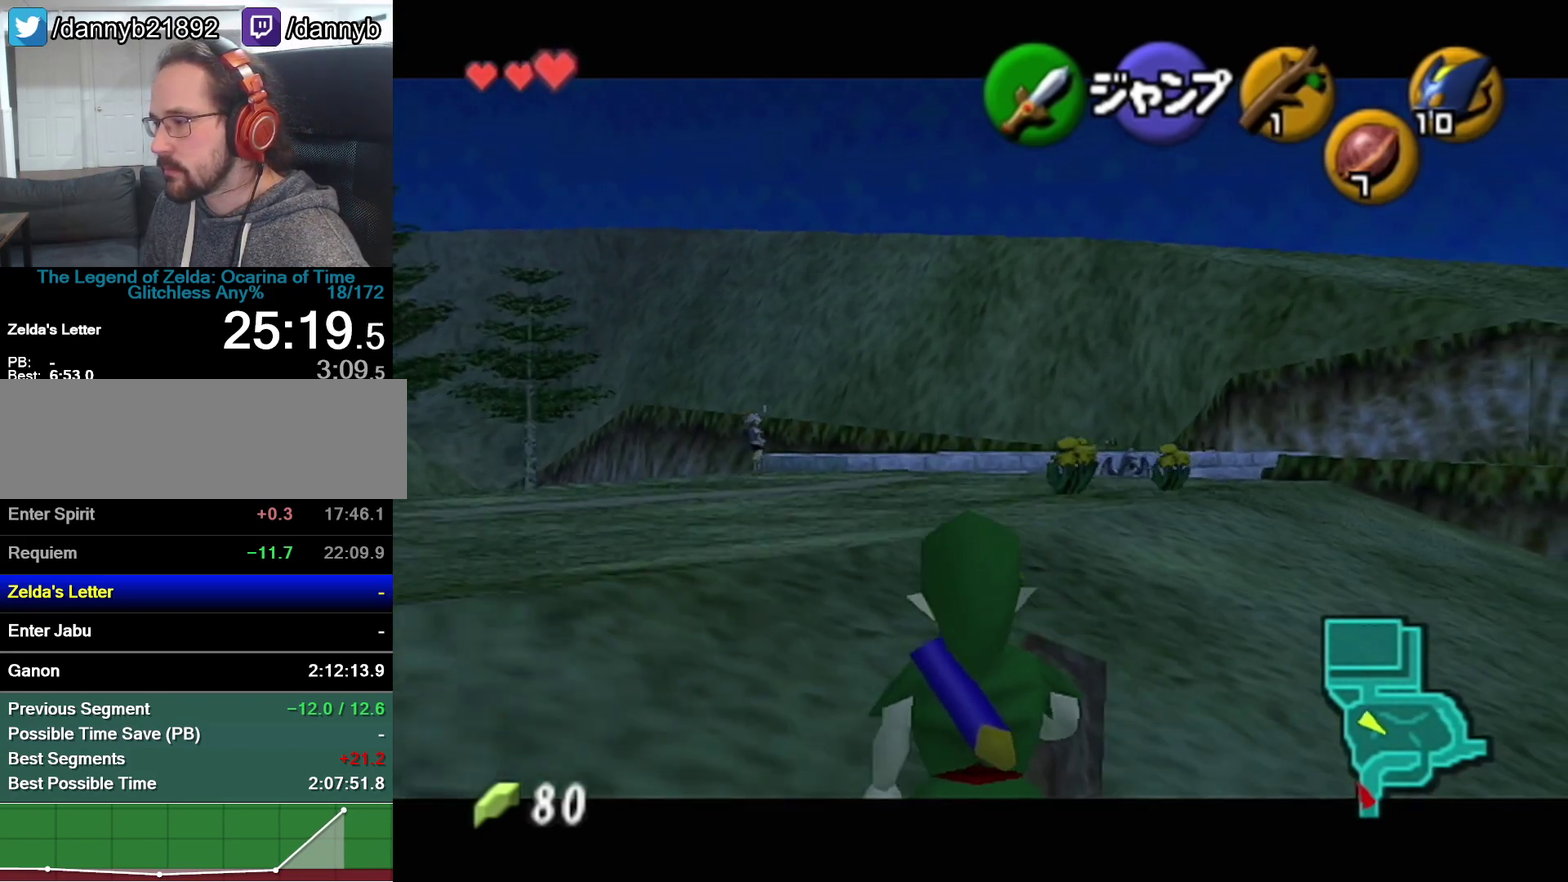
{"buttons": ["Z"], "left_stick": "down", "events": []}
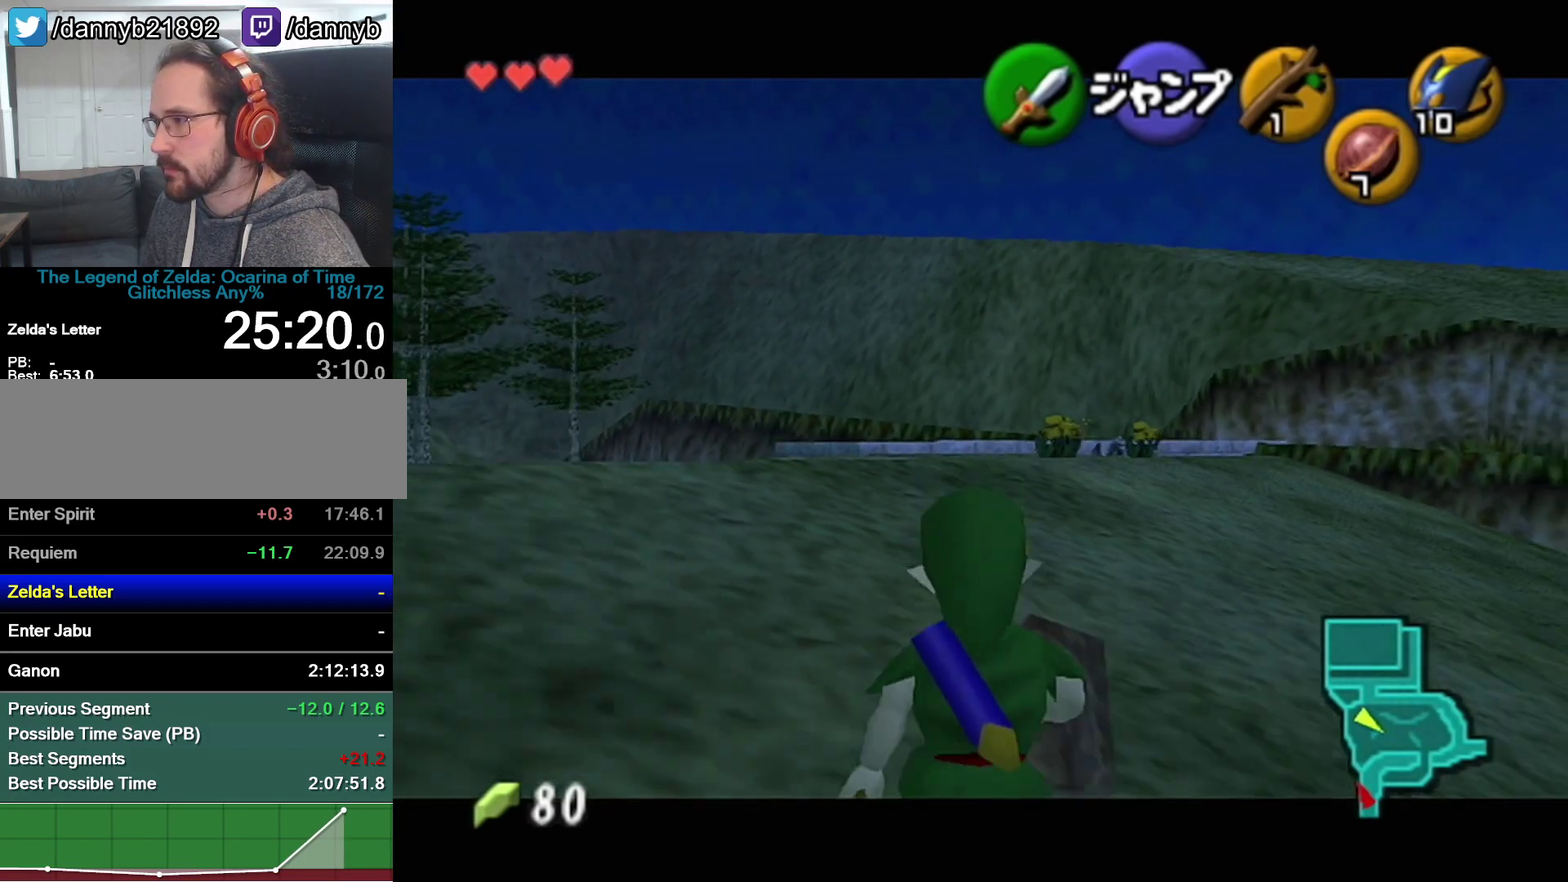
{"buttons": ["Z"], "left_stick": "down", "events": []}
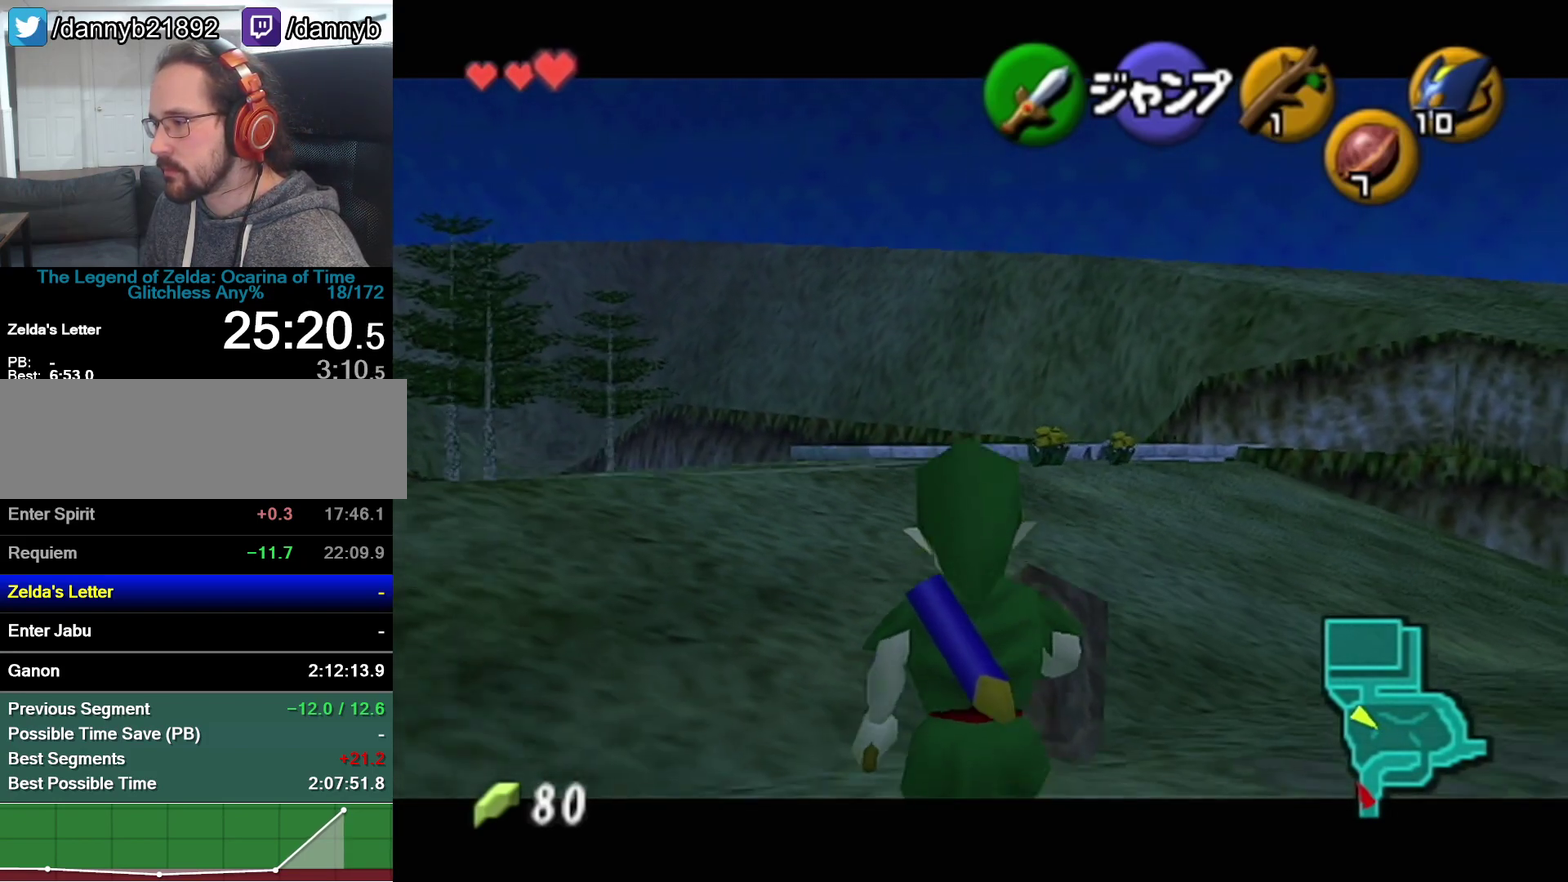
{"buttons": ["Z"], "left_stick": "down", "events": []}
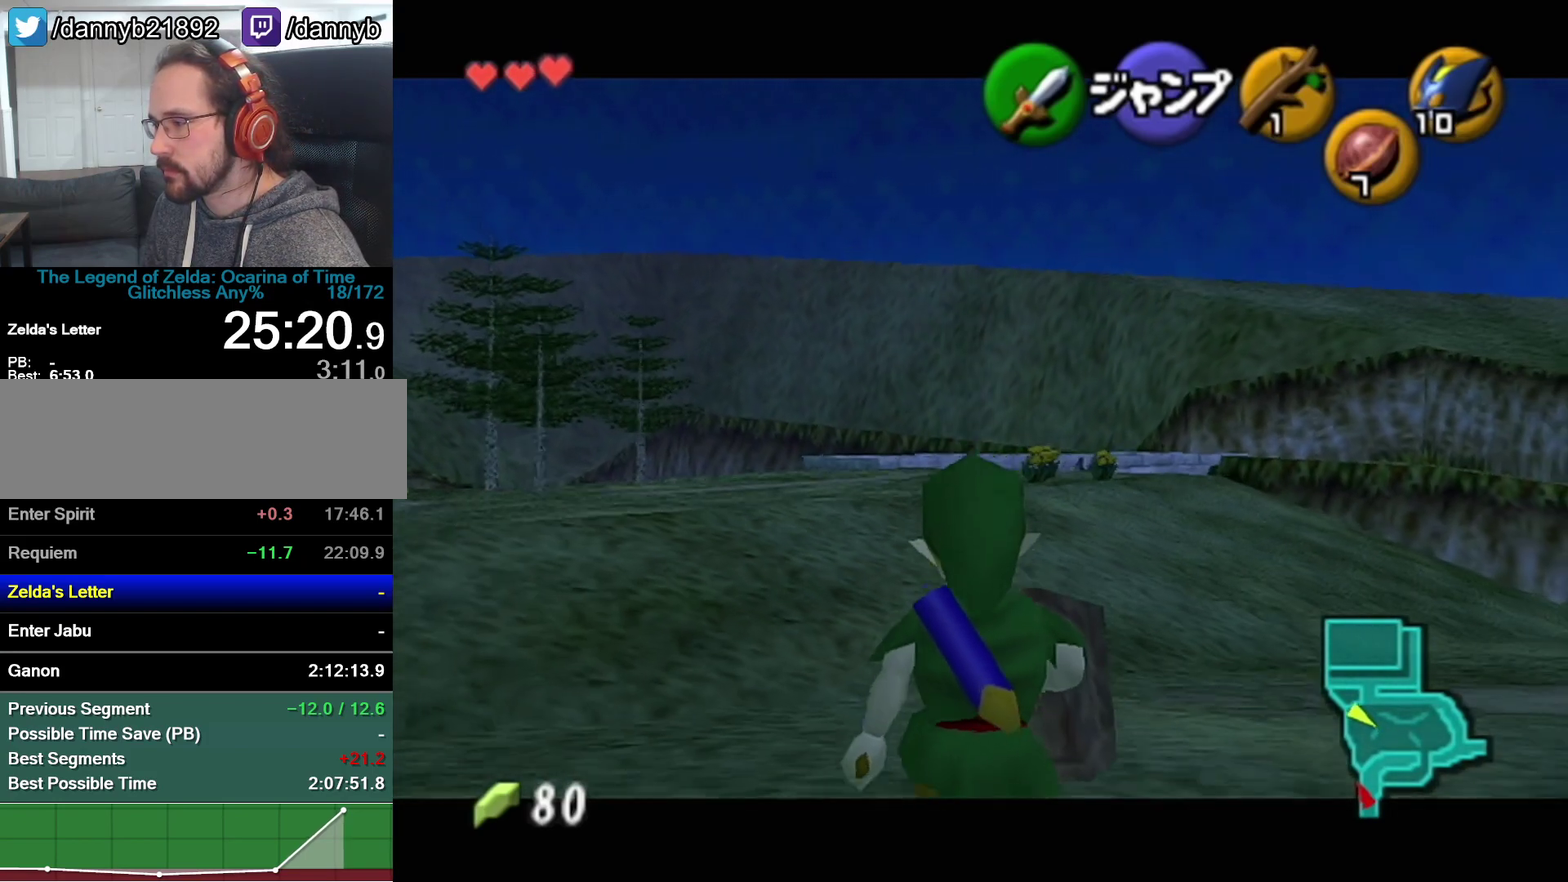
{"buttons": ["Z"], "left_stick": "down", "events": [[83, "C_LEFT", "down"], [183, "C_LEFT", "up"]]}
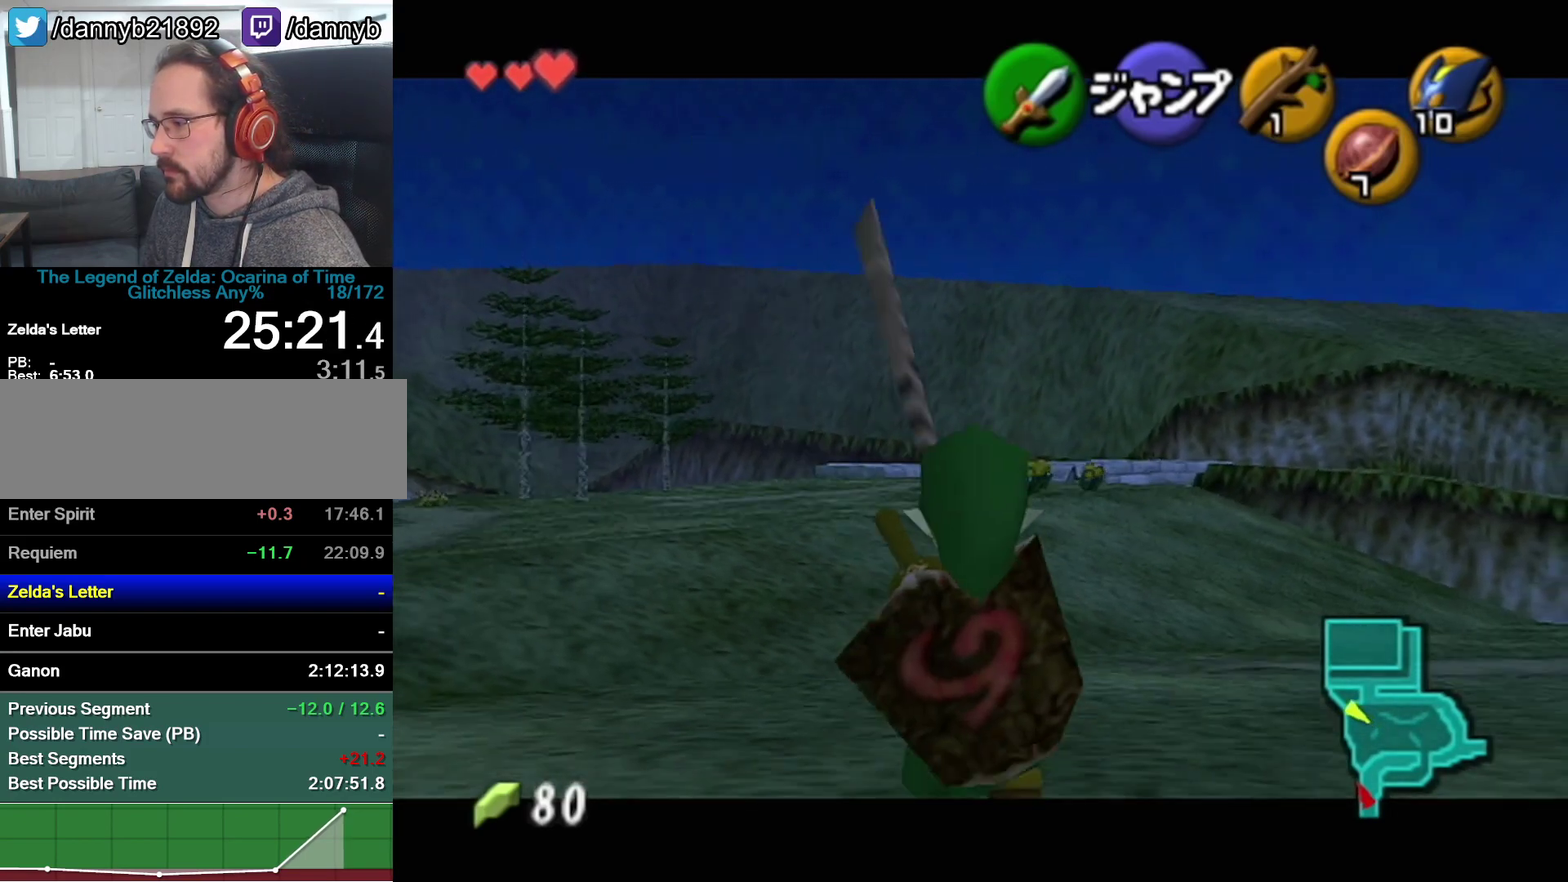
{"buttons": ["Z"], "left_stick": "down", "events": [[250, "Z", "up"], [400, "A", "down"], [467, "Z", "down"], [483, "A", "up"]]}
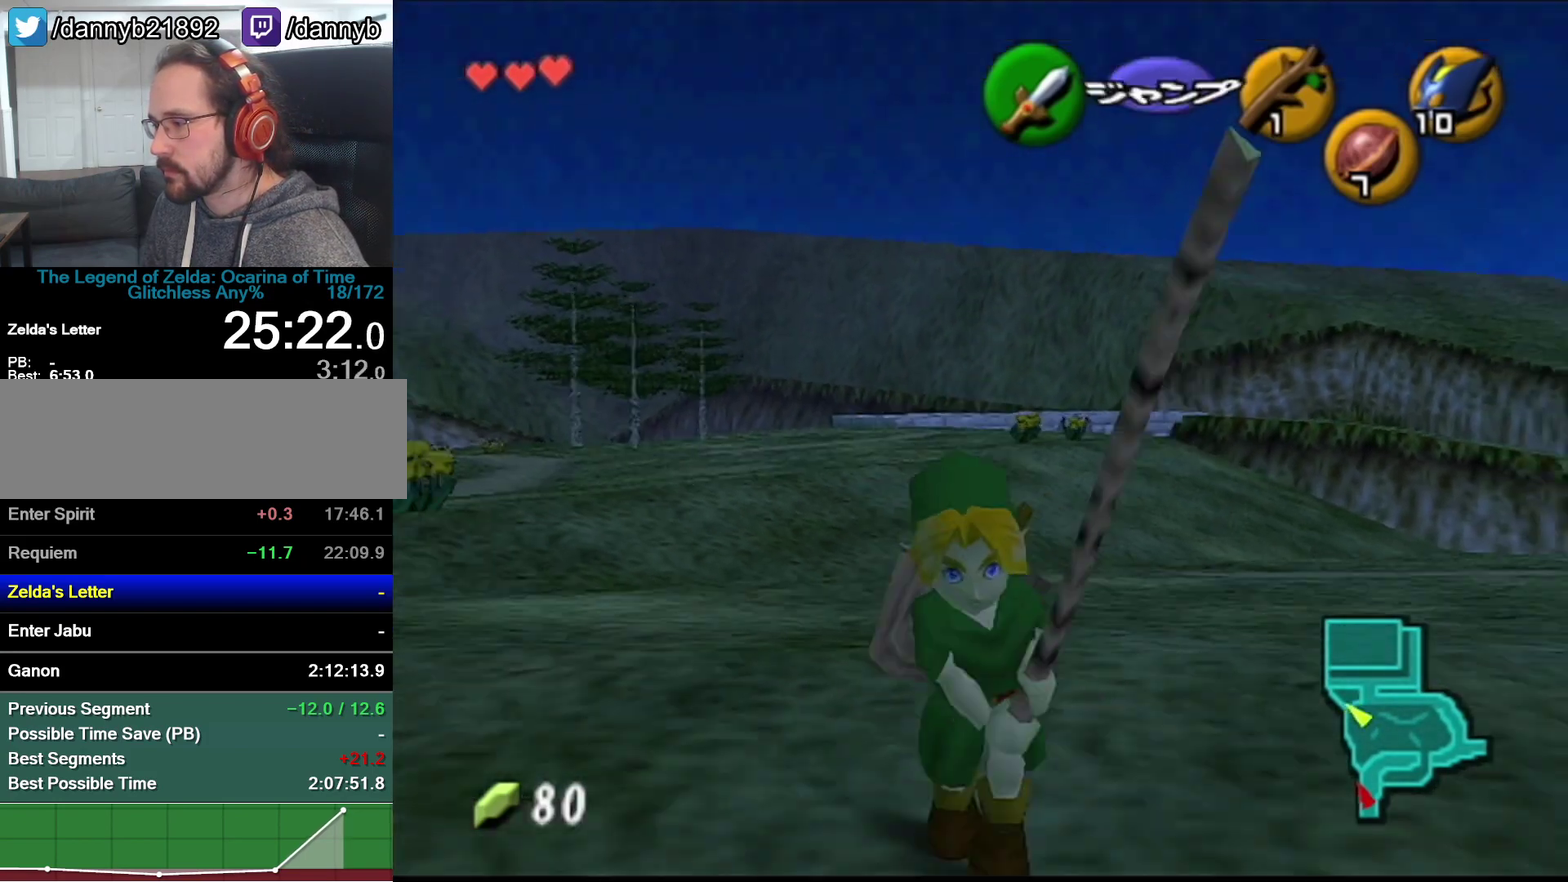
{"buttons": [], "left_stick": "up", "events": [[50, "left_stick", "up"], [117, "Z", "up"]]}
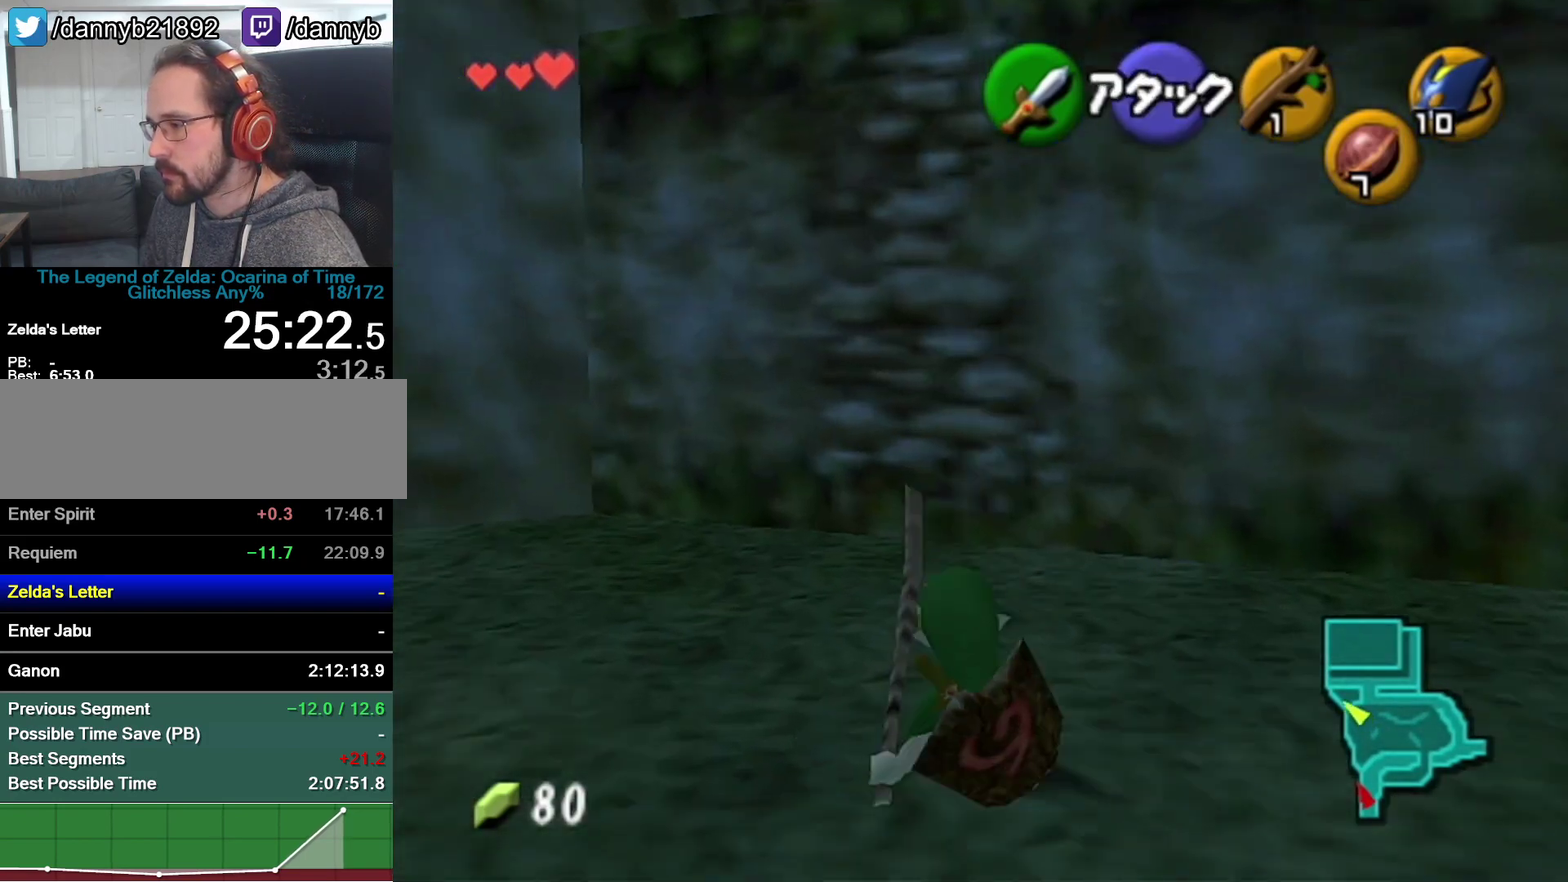
{"buttons": [], "left_stick": "up", "events": [[300, "left_stick", "up-left"], [433, "left_stick", "up"]]}
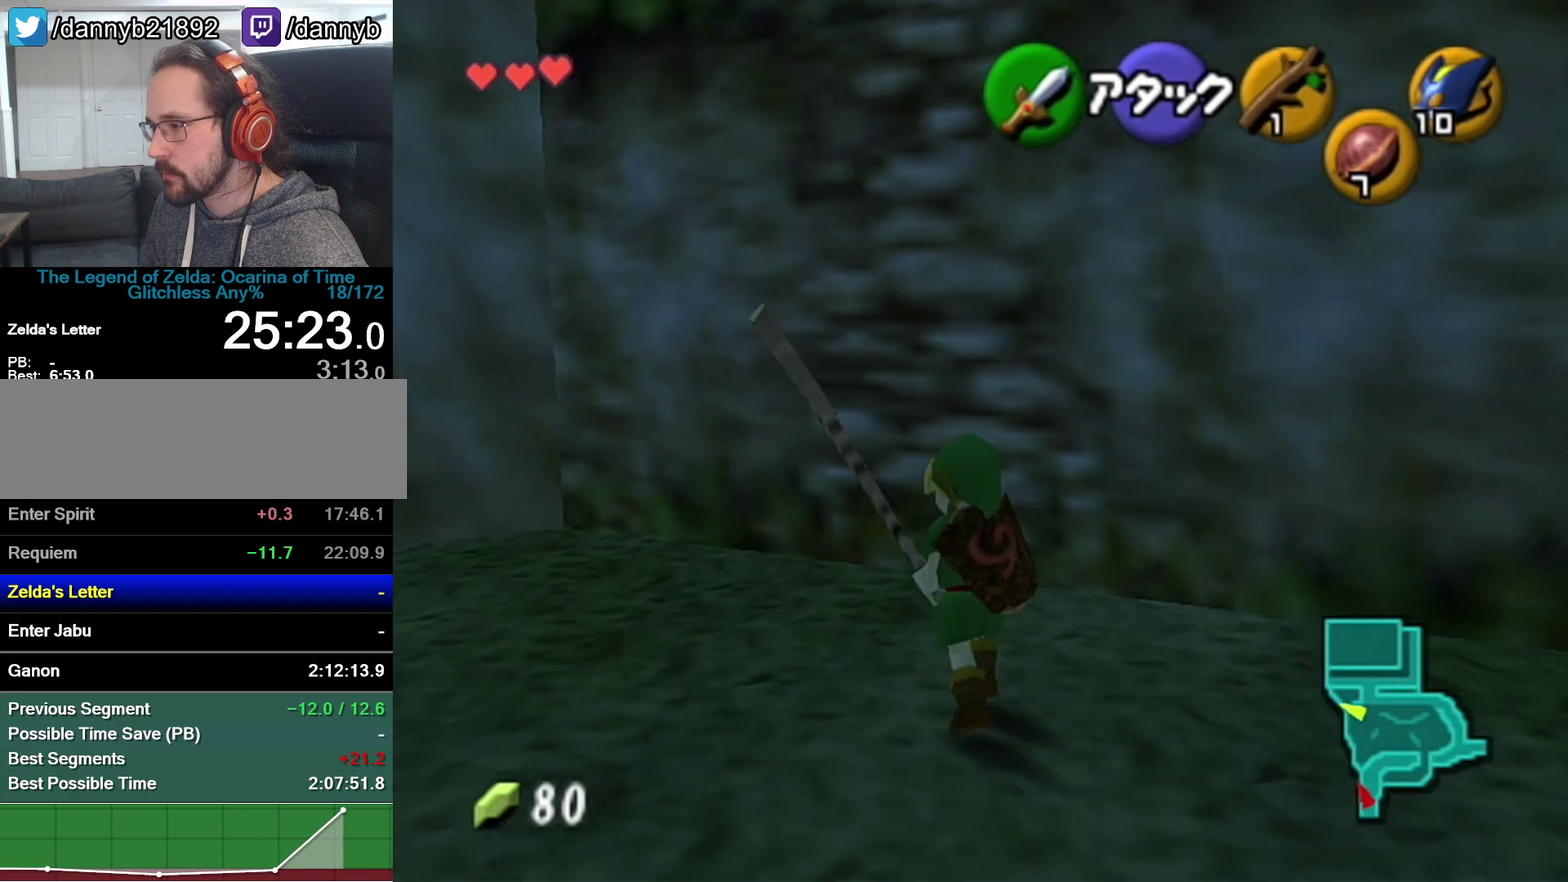
{"buttons": [], "left_stick": "up", "events": [[400, "Z", "down"], [483, "Z", "up"]]}
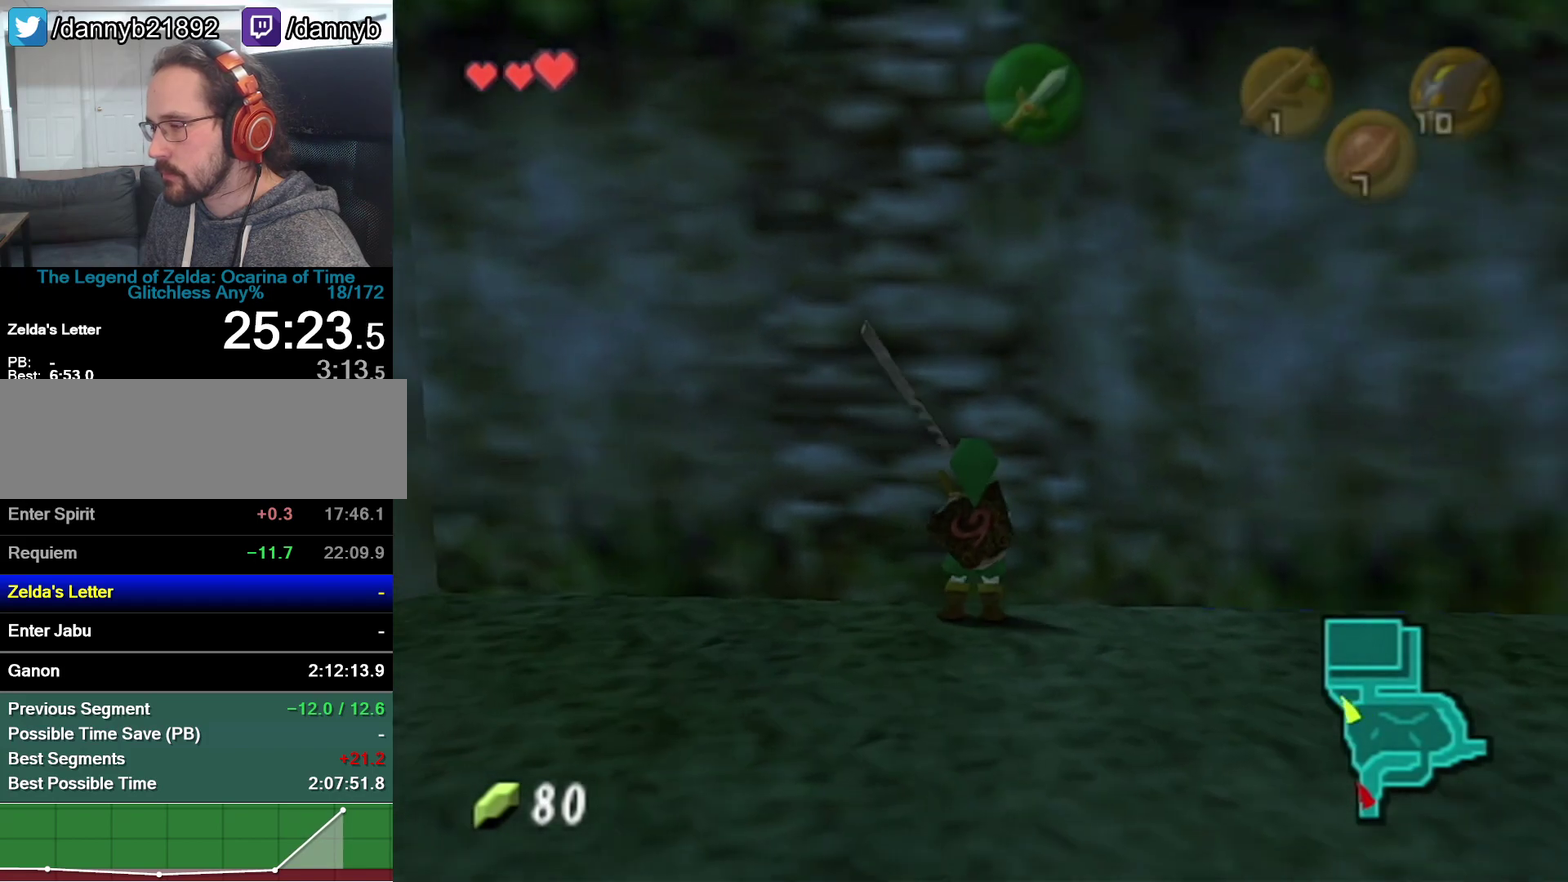
{"buttons": [], "left_stick": "up", "events": [[50, "Z", "down"], [150, "Z", "up"], [217, "Z", "down"], [333, "Z", "up"]]}
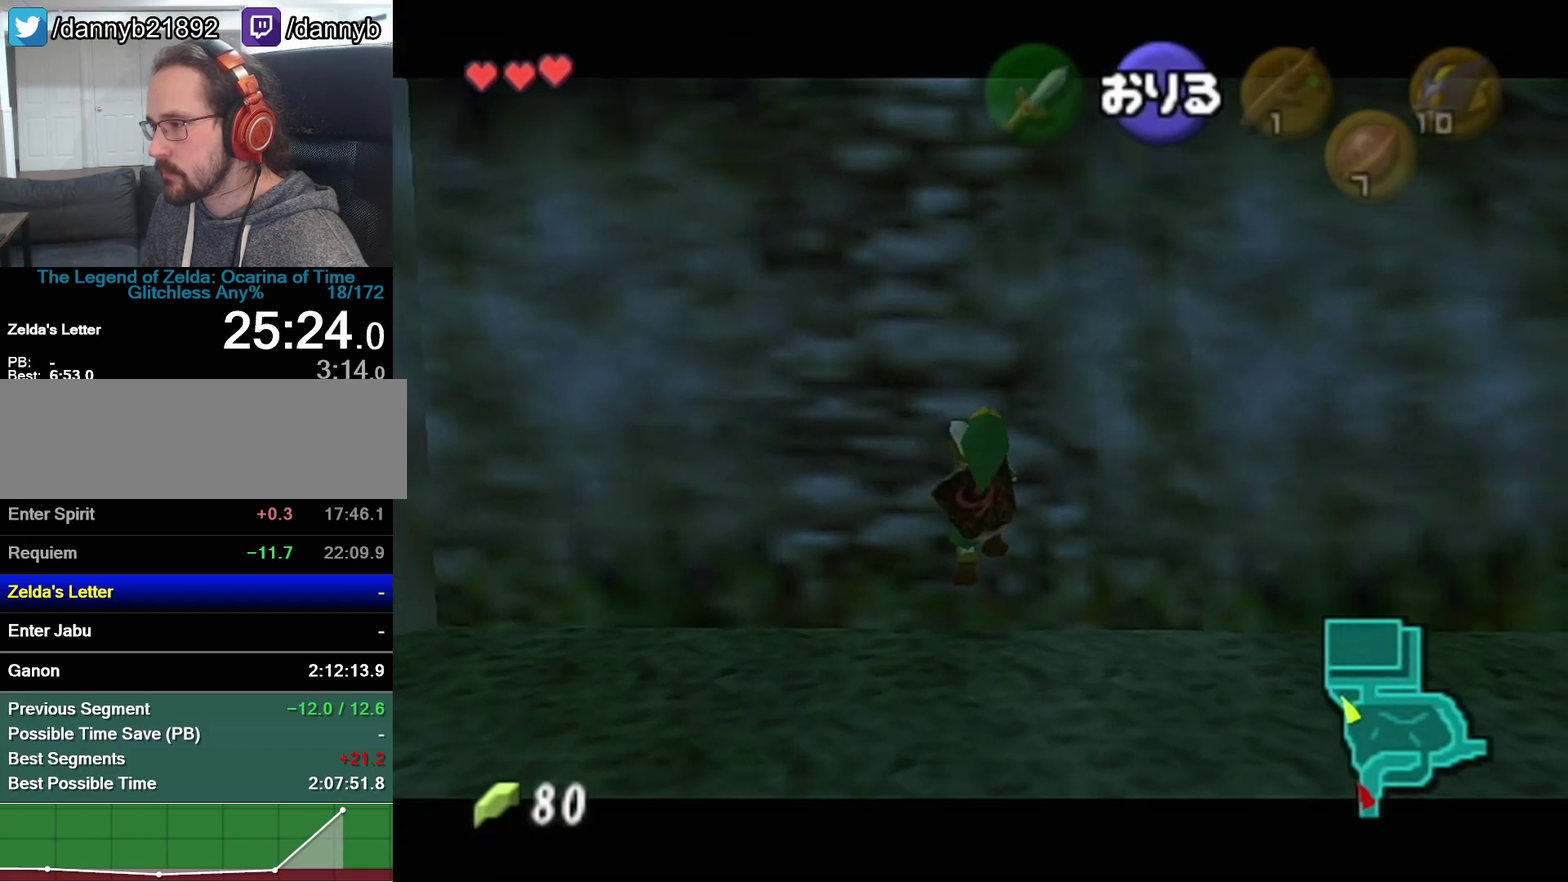
{"buttons": [], "left_stick": "up", "events": [[150, "Z", "down"], [500, "Z", "up"]]}
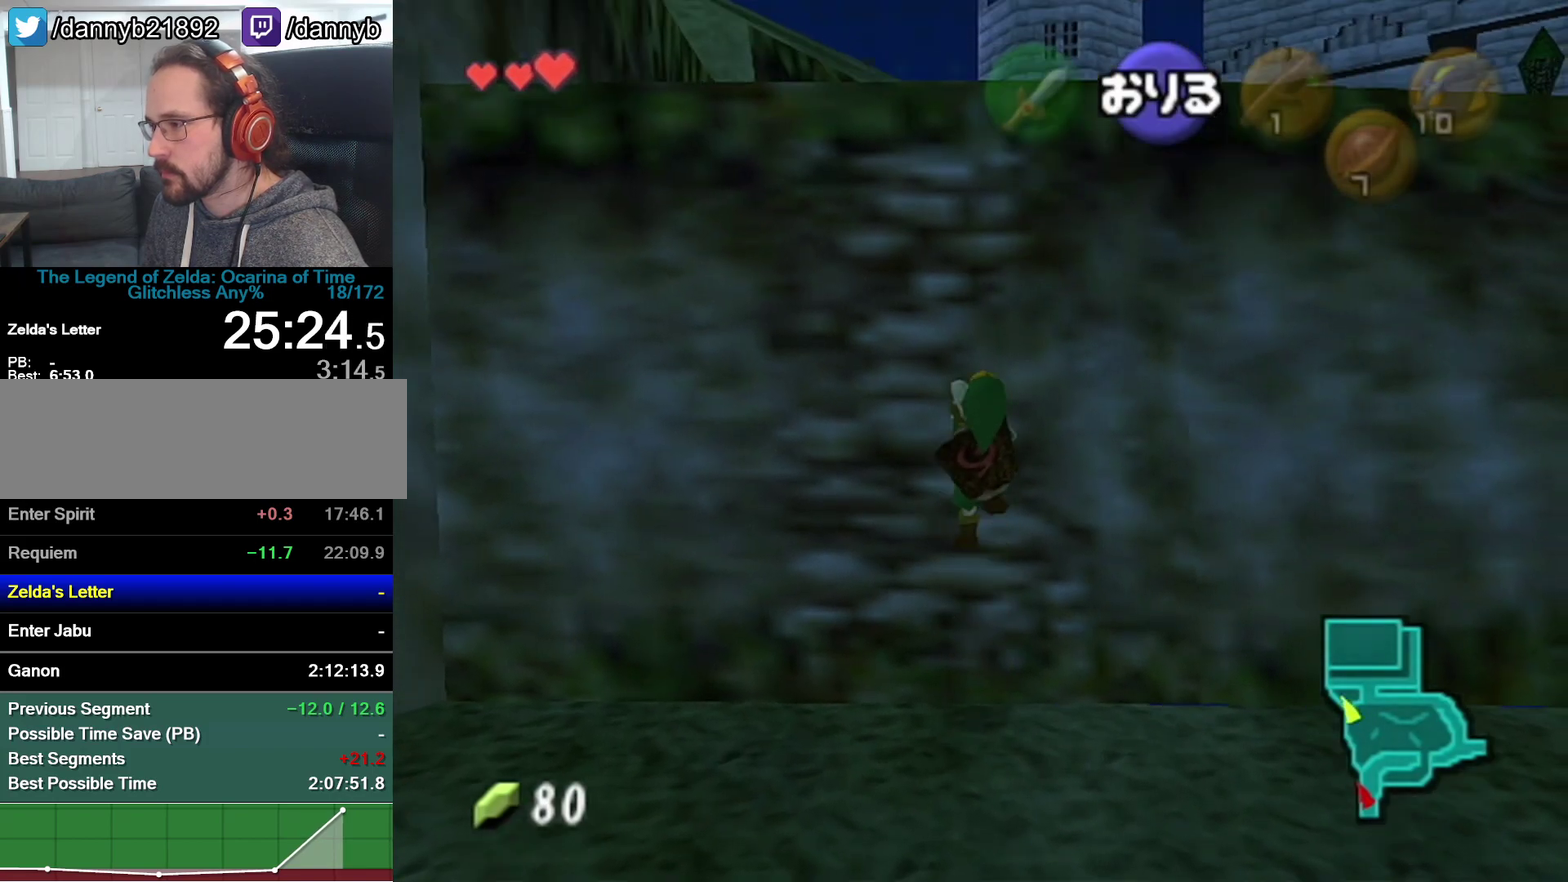
{"buttons": ["Z"], "left_stick": "up", "events": [[83, "Z", "down"], [150, "Z", "up"], [300, "Z", "down"]]}